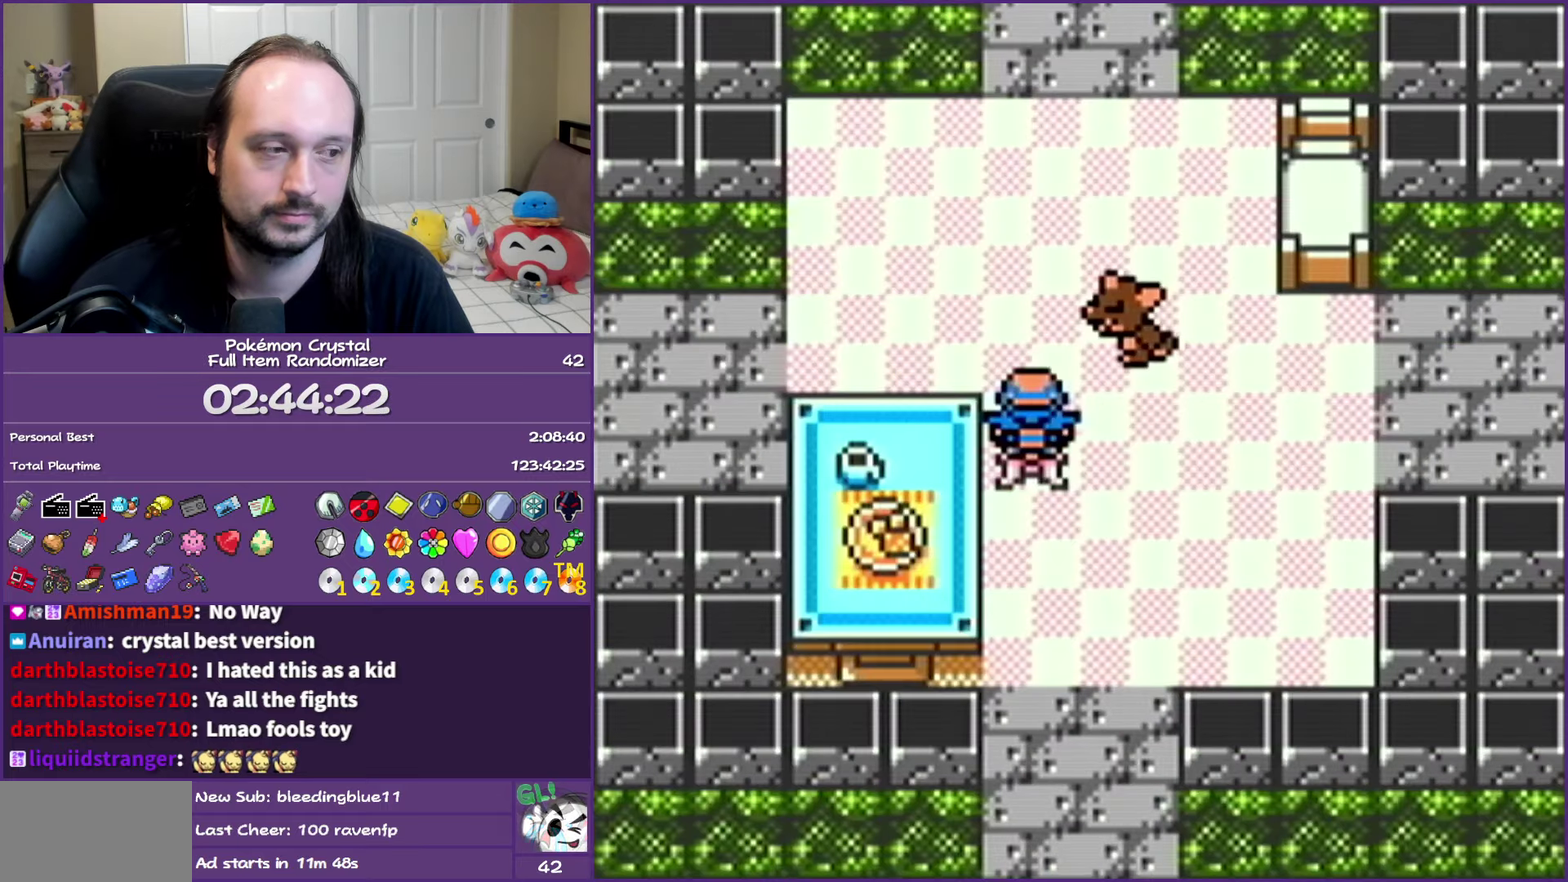
Gameplay with a controller (Nintendo layout); each line is a JSON object with the inputs held at the frame after it. "events" lists button and stick changes between this image and that frame as [ms after this image, input, new state], when the widget could be followed in between. Not read: L3 R3.
{"buttons": [], "events": [[50, "A", "up"], [150, "A", "down"], [267, "A", "up"], [333, "A", "down"], [450, "A", "up"]]}
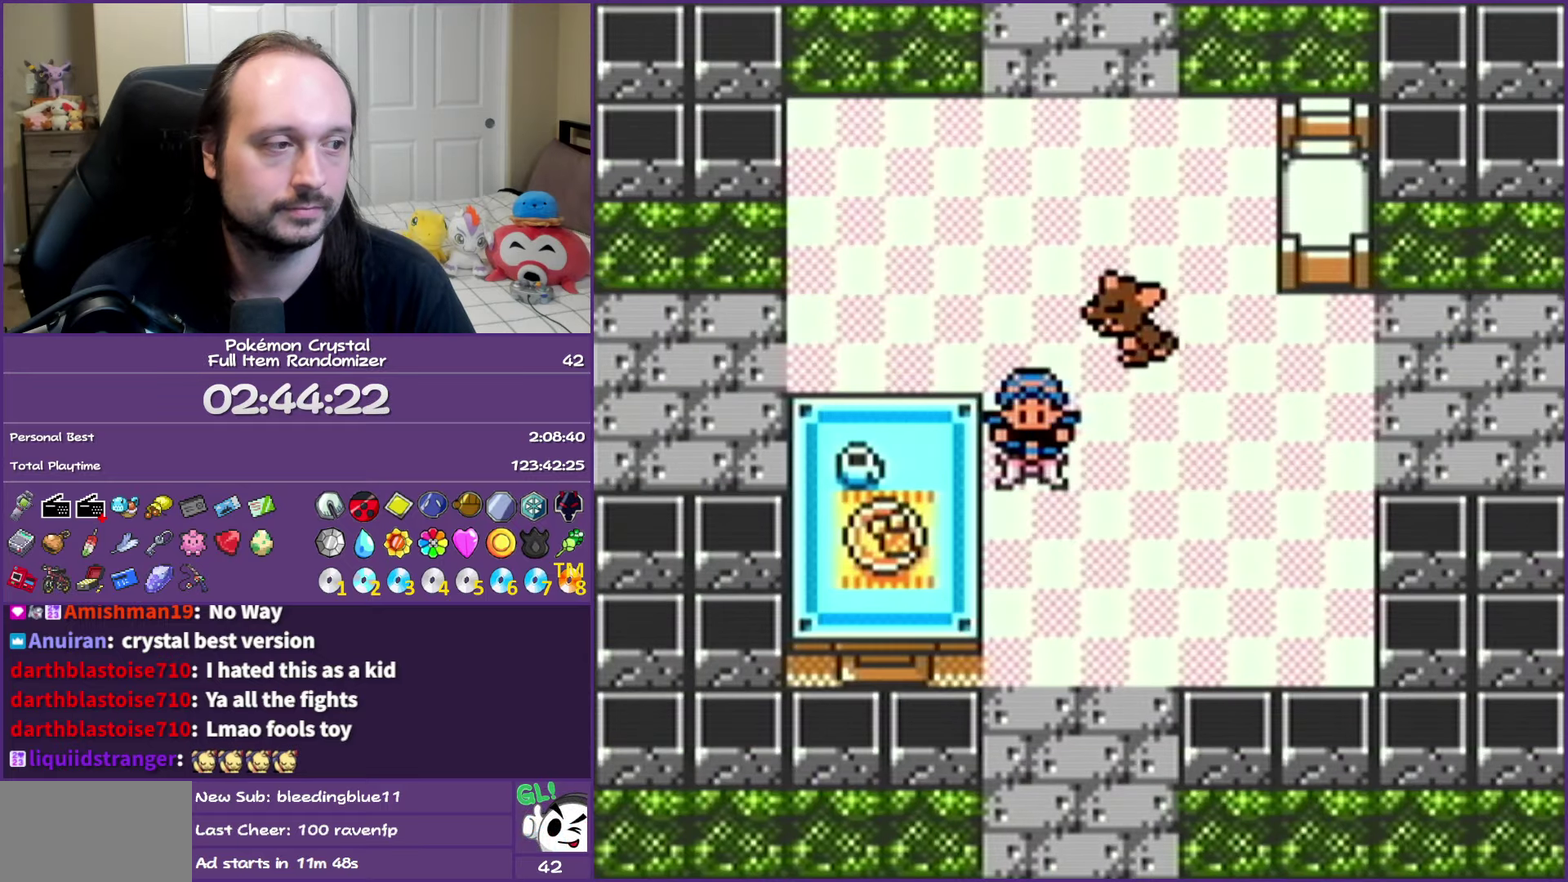
{"buttons": [], "events": []}
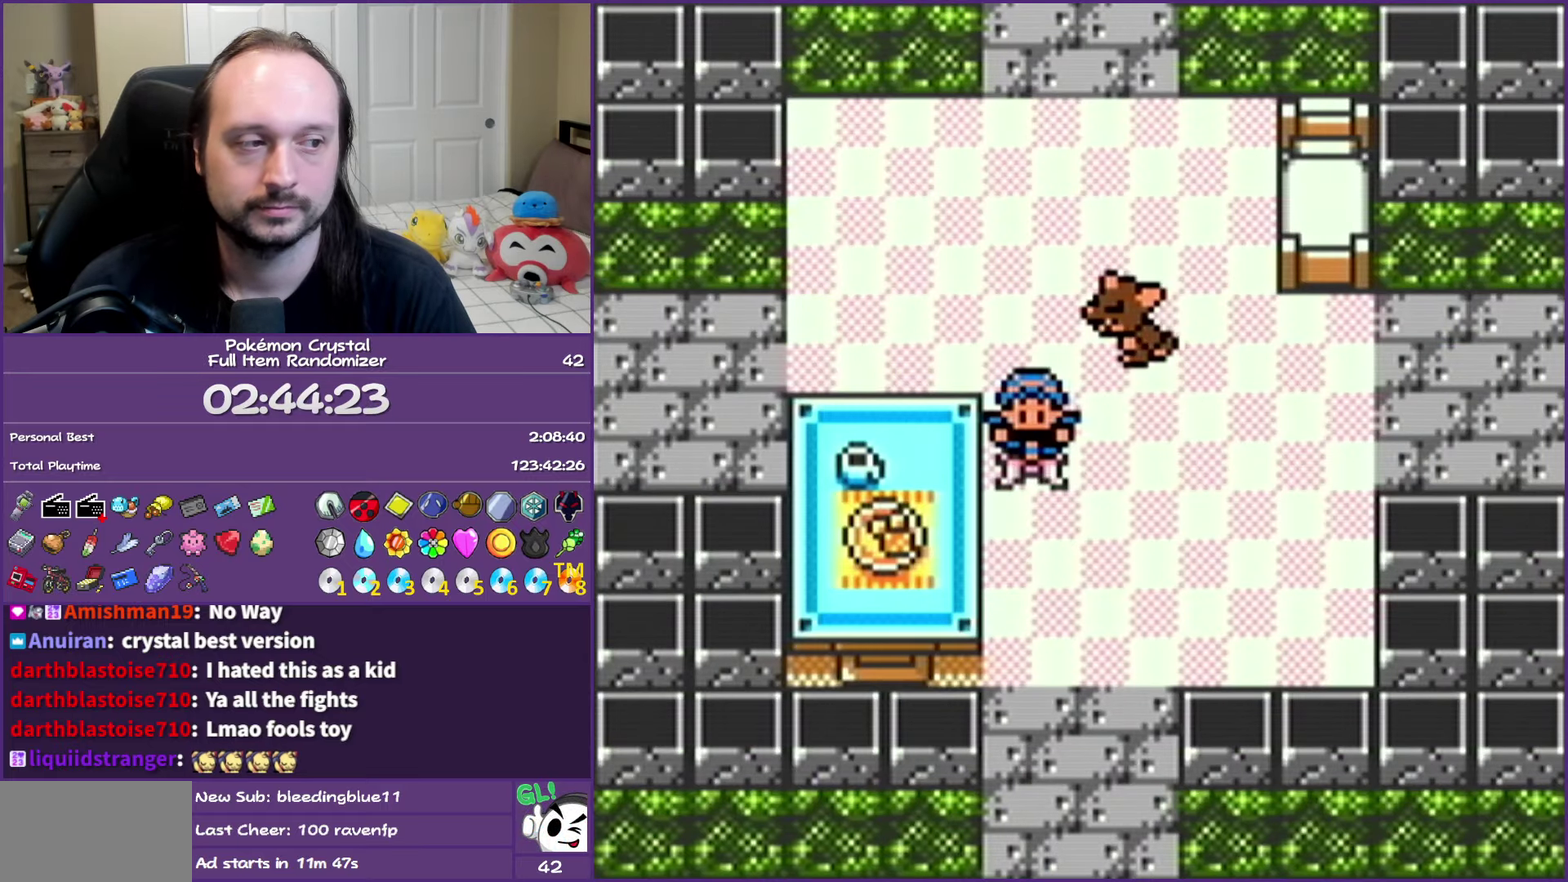
{"buttons": [], "events": []}
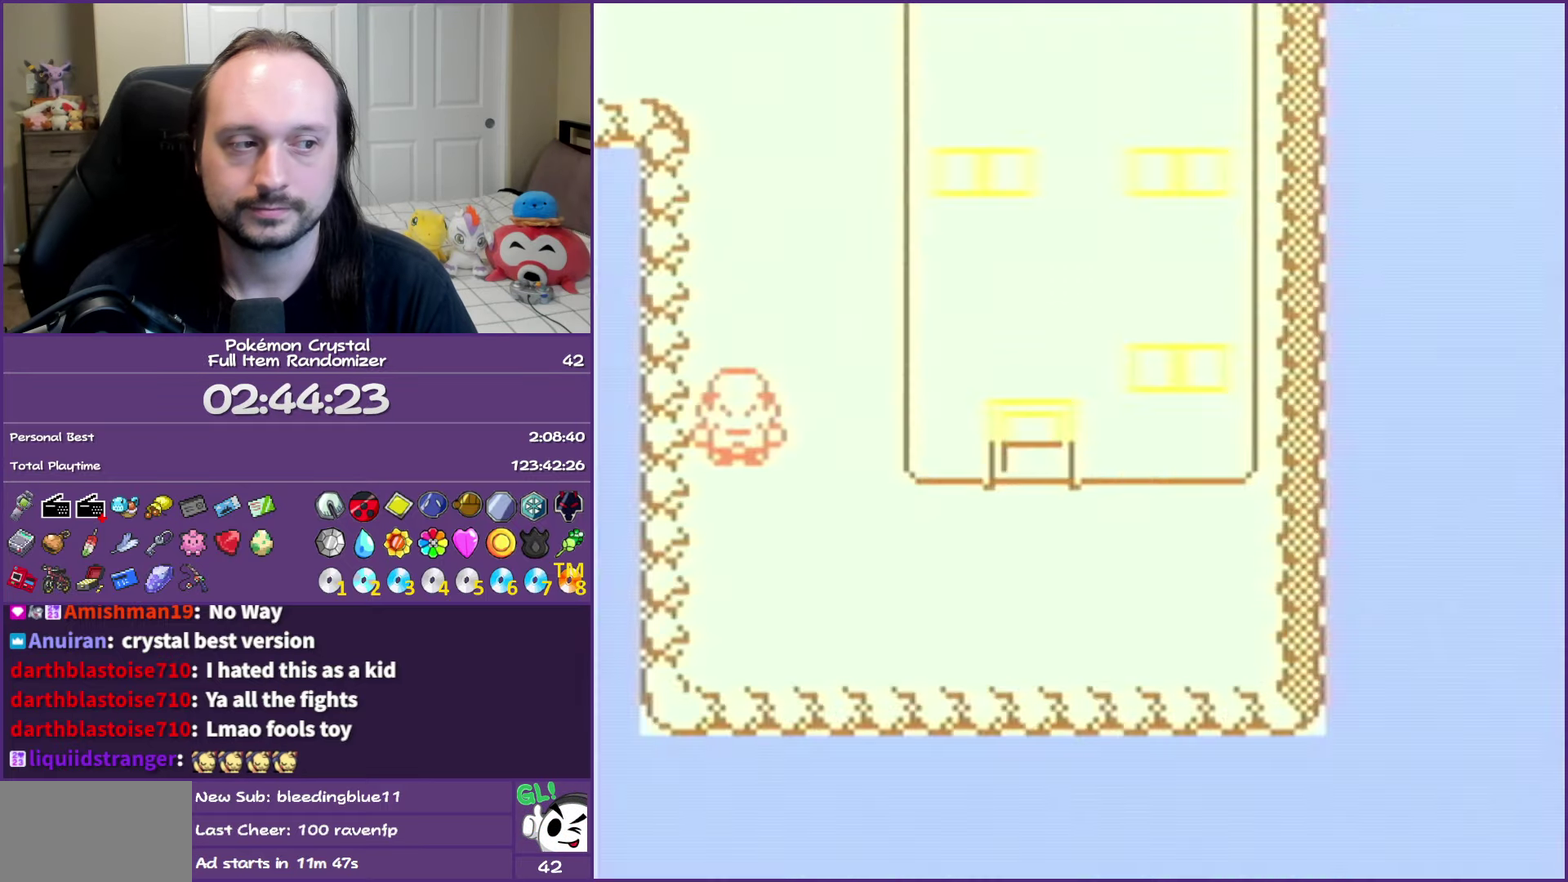
{"buttons": [], "events": []}
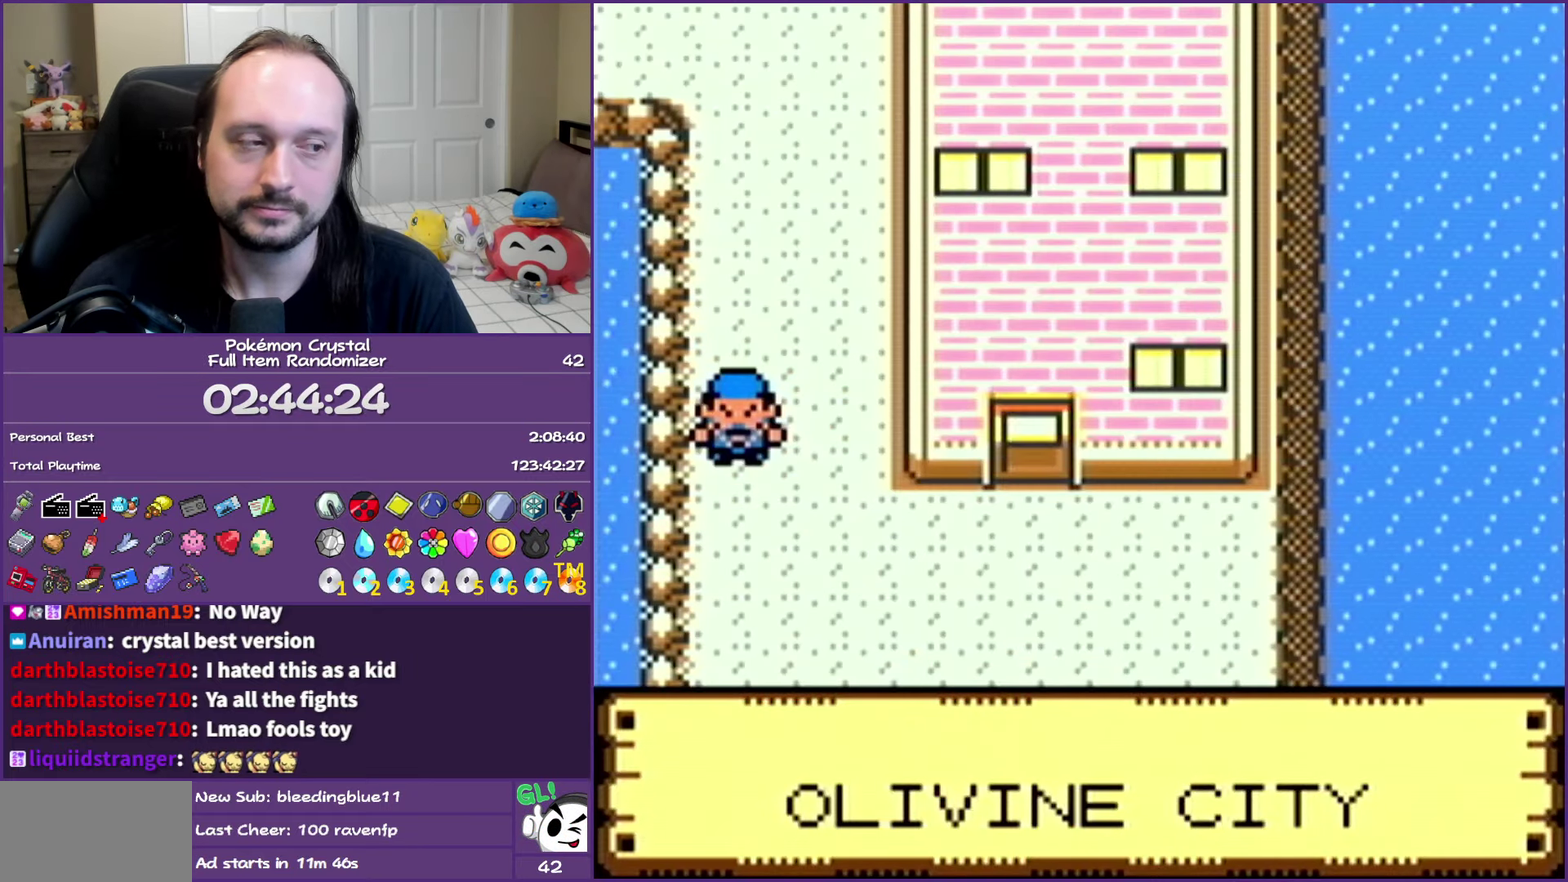
{"buttons": [], "events": []}
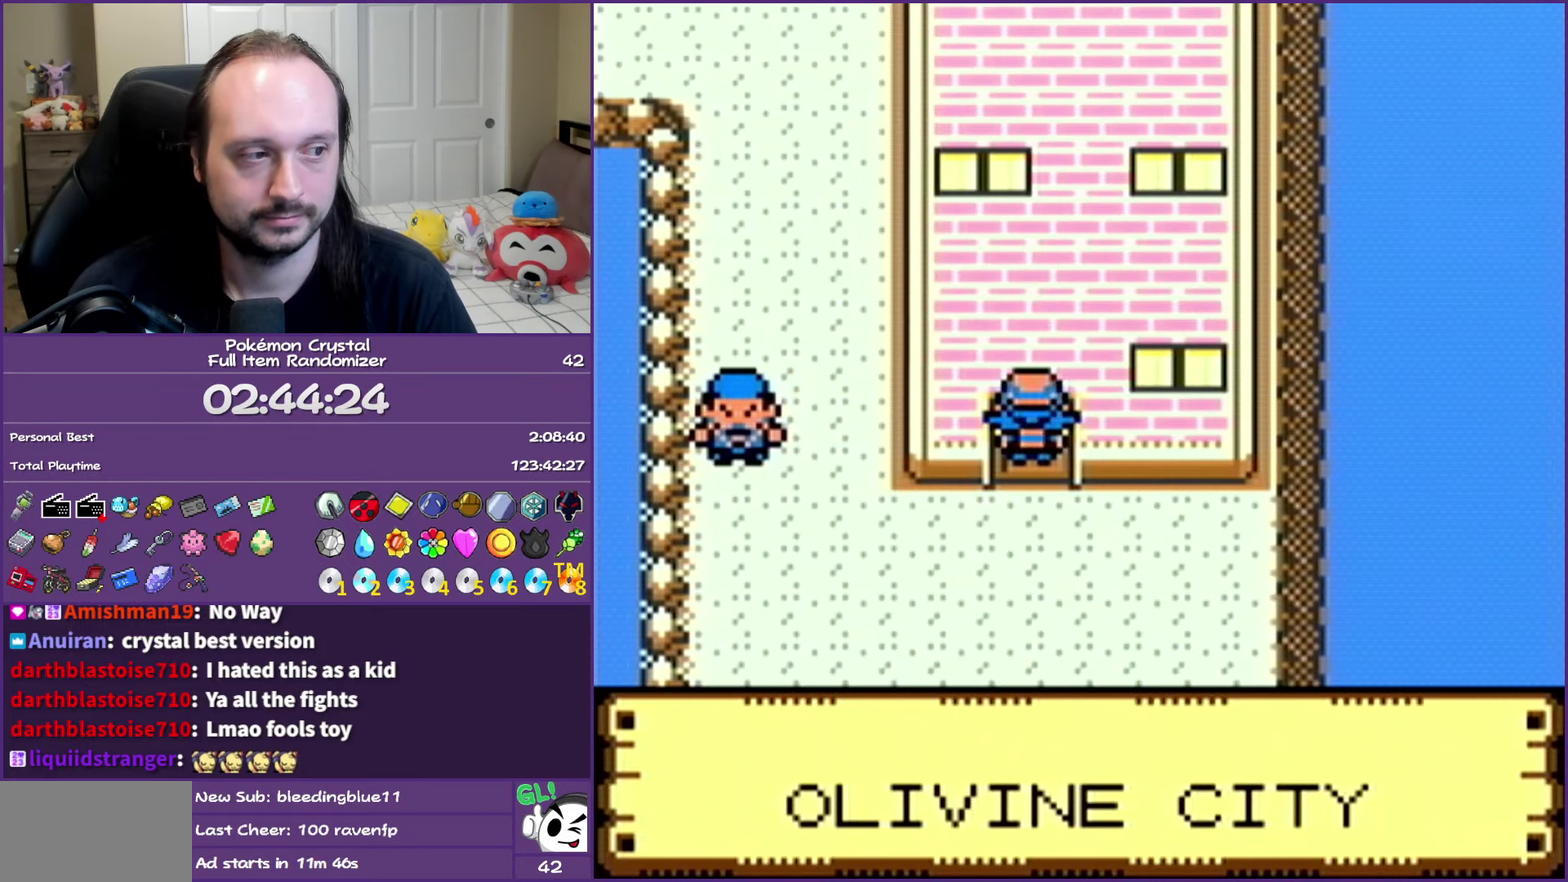
{"buttons": ["SELECT"], "events": [[483, "SELECT", "down"]]}
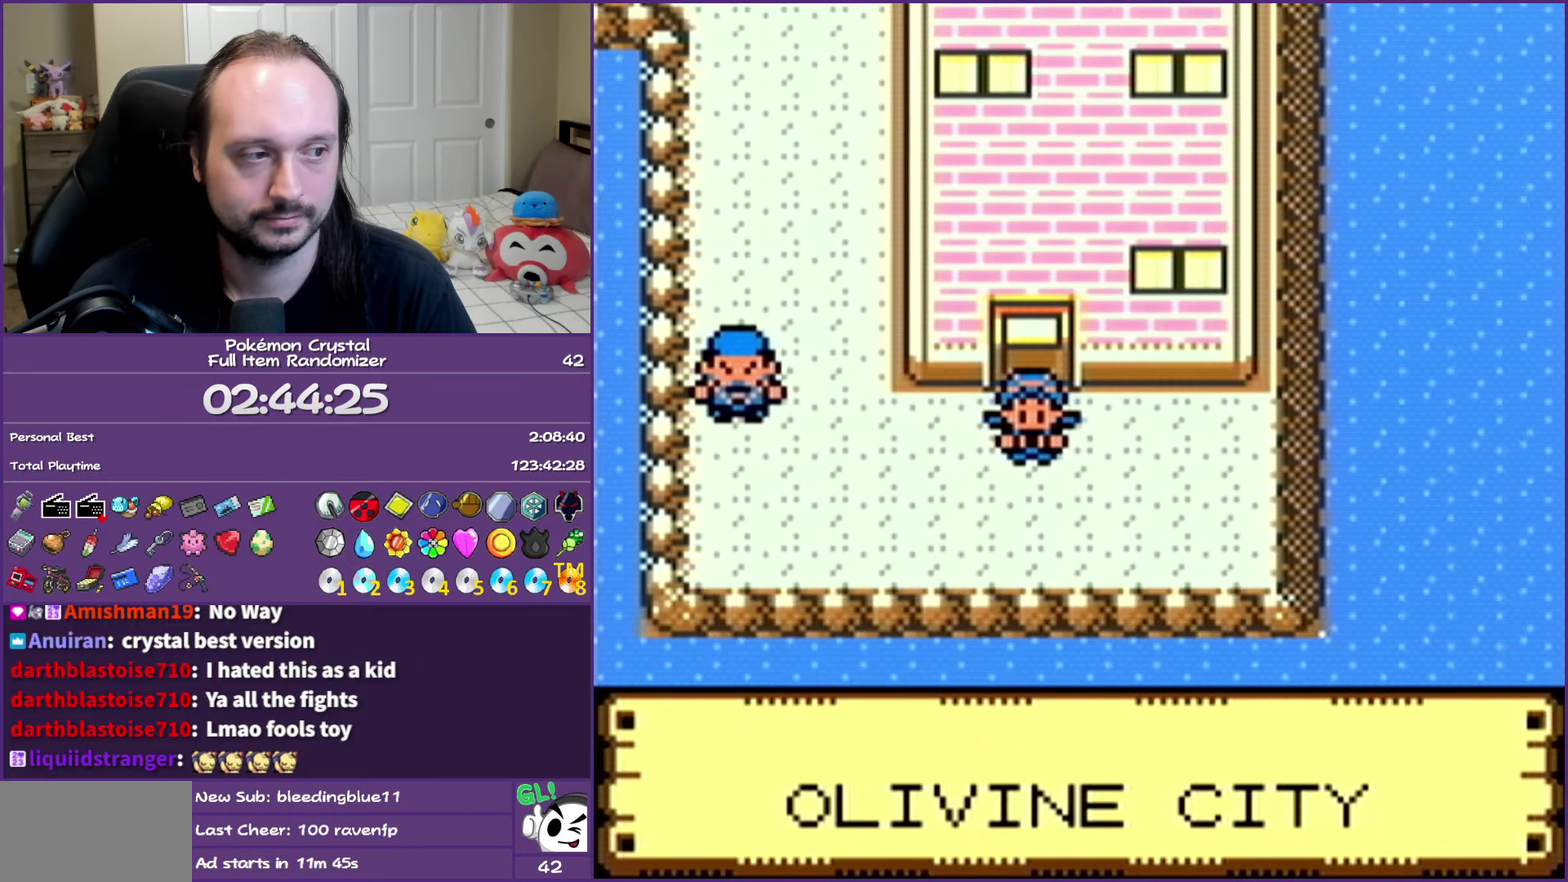
{"buttons": ["DPAD_LEFT"], "events": [[133, "SELECT", "up"], [233, "DPAD_LEFT", "down"]]}
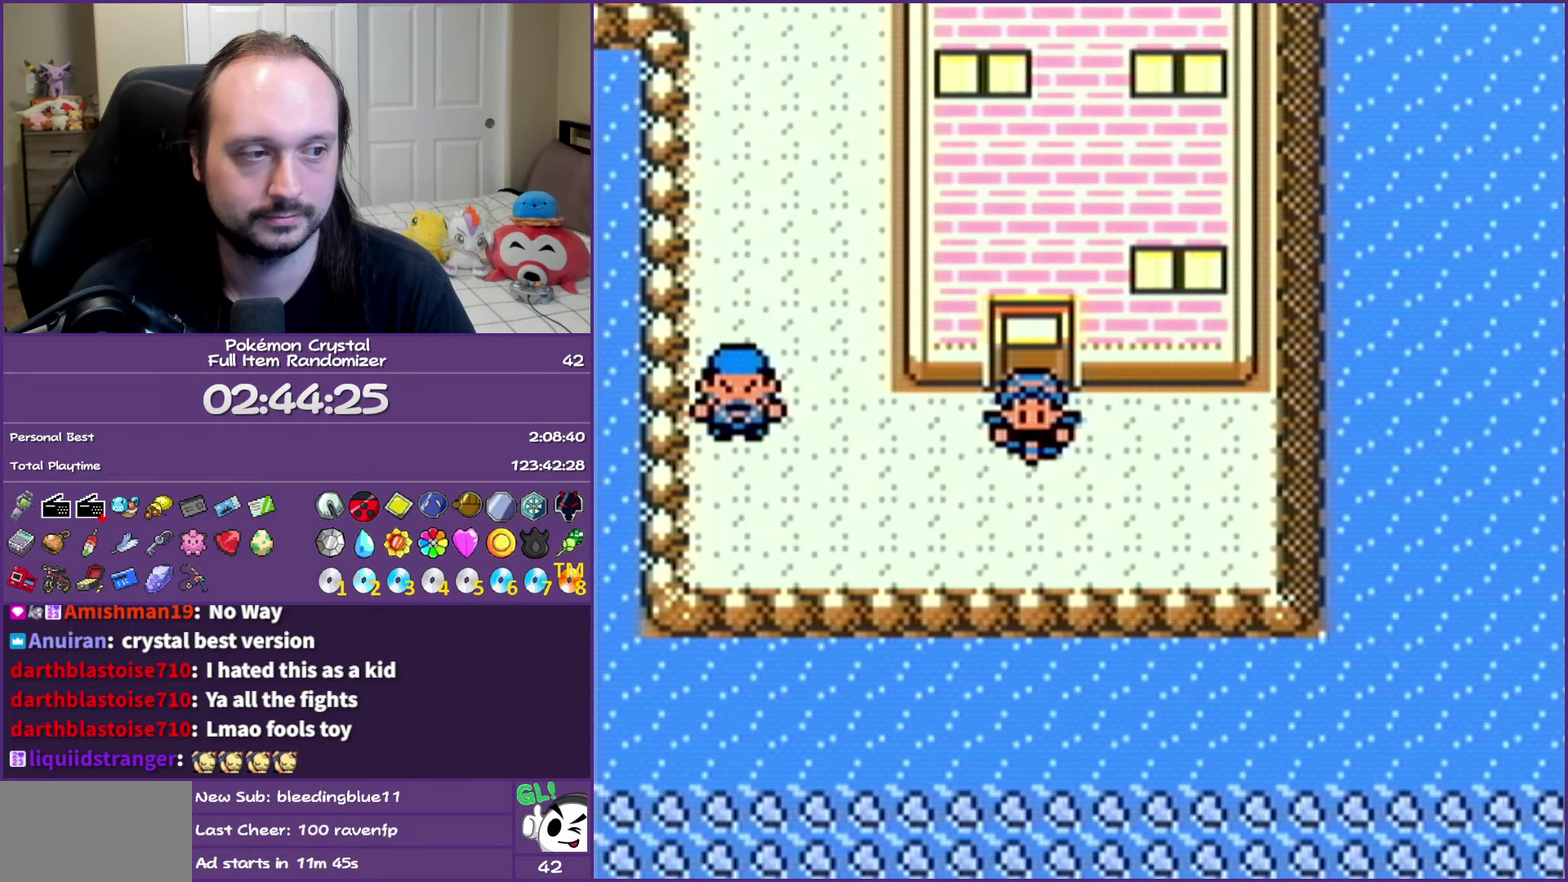
{"buttons": ["DPAD_UP"], "events": [[300, "DPAD_UP", "down"], [450, "DPAD_LEFT", "up"]]}
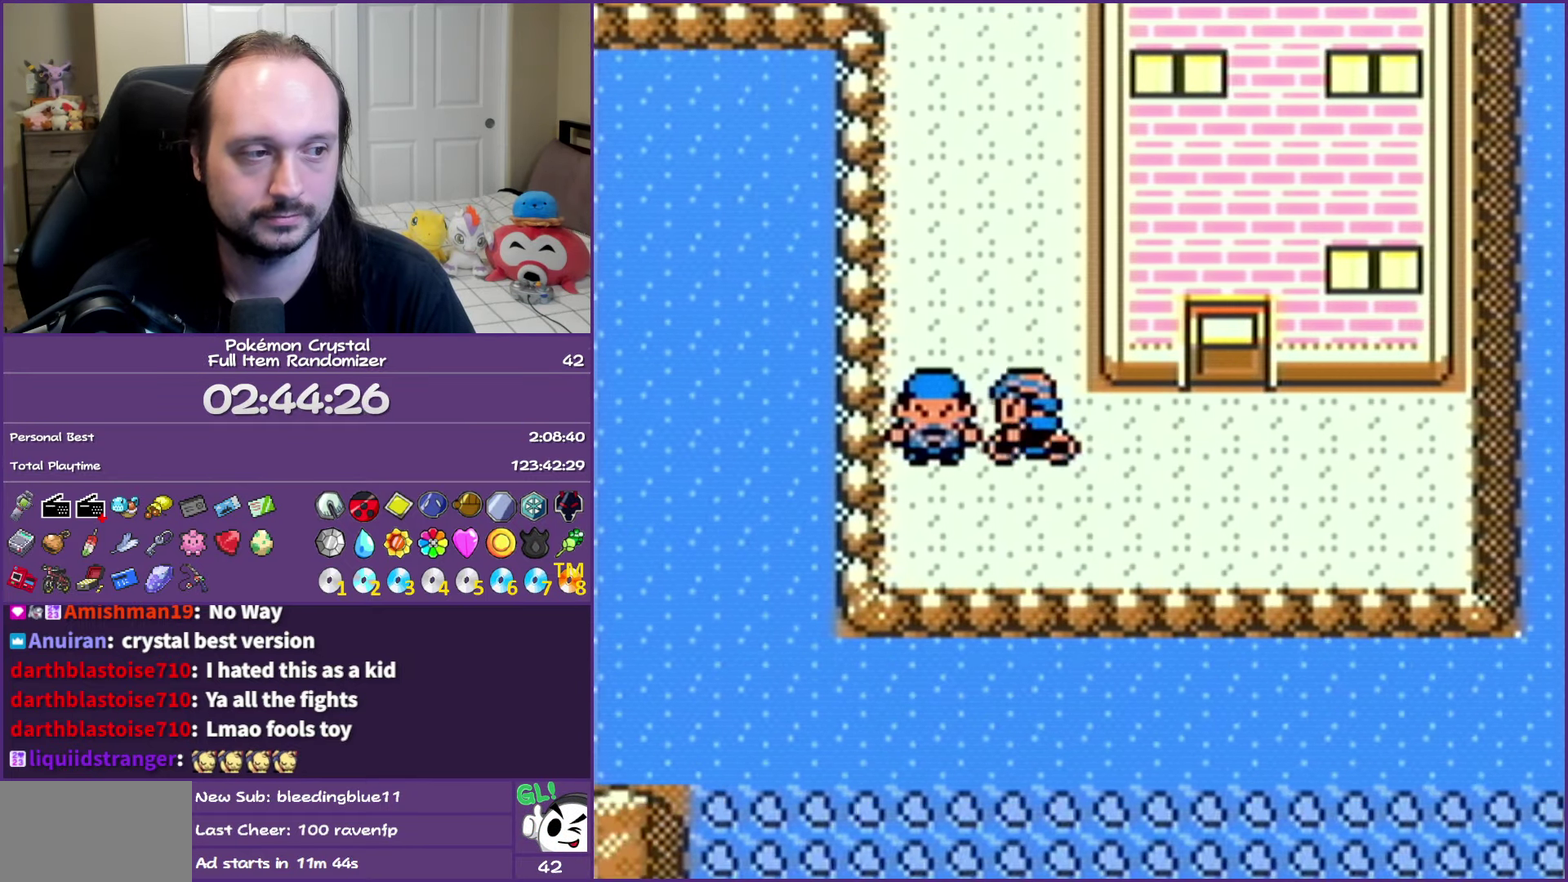
{"buttons": ["DPAD_UP"], "events": []}
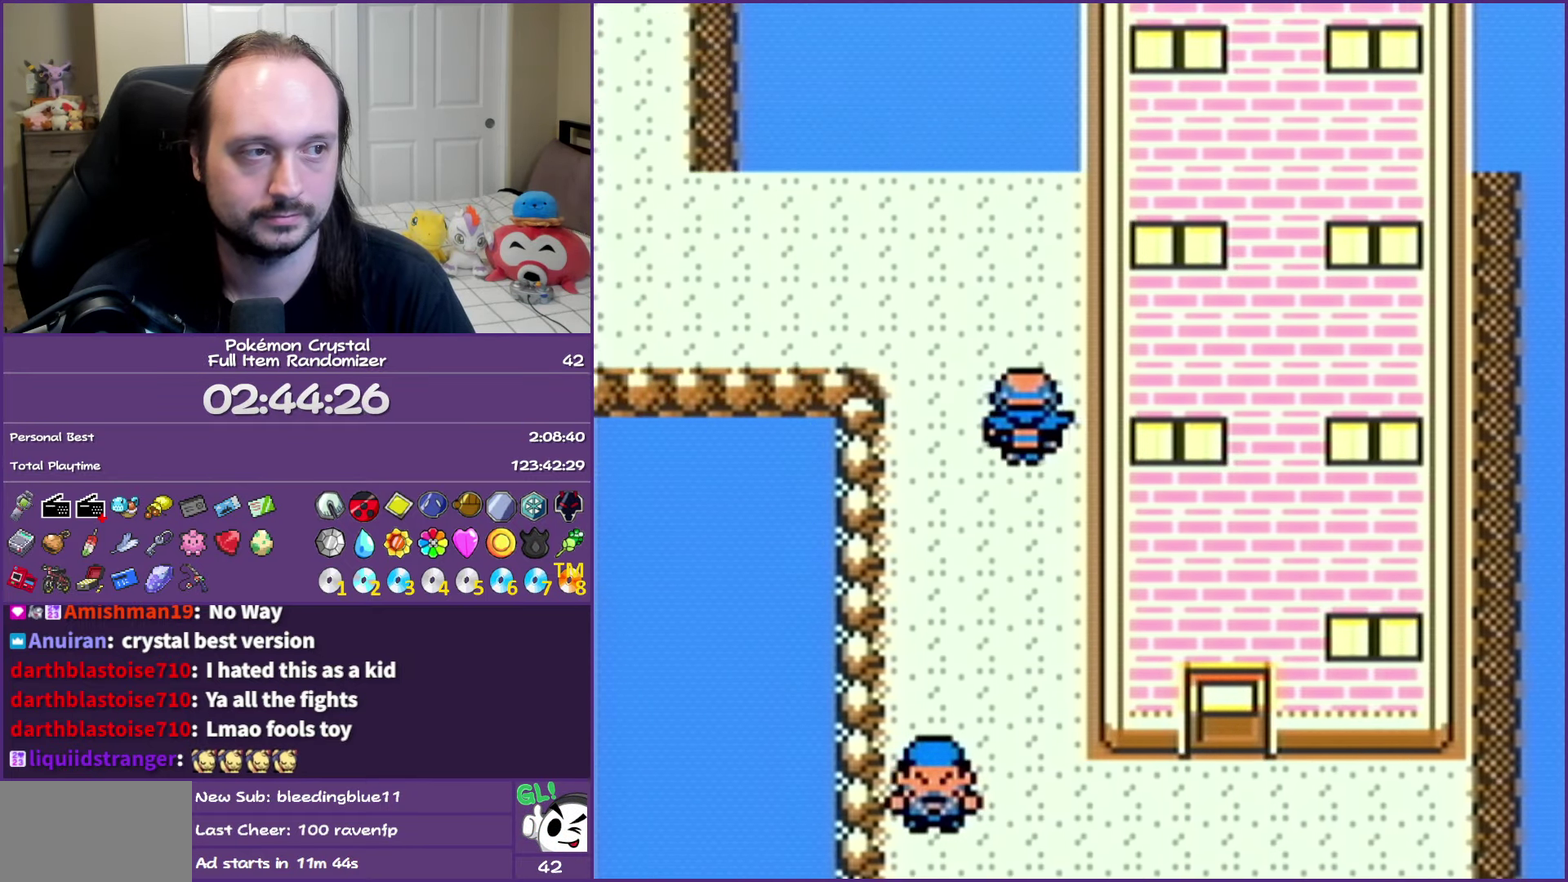
{"buttons": ["DPAD_LEFT"], "events": [[50, "DPAD_LEFT", "down"], [150, "DPAD_UP", "up"]]}
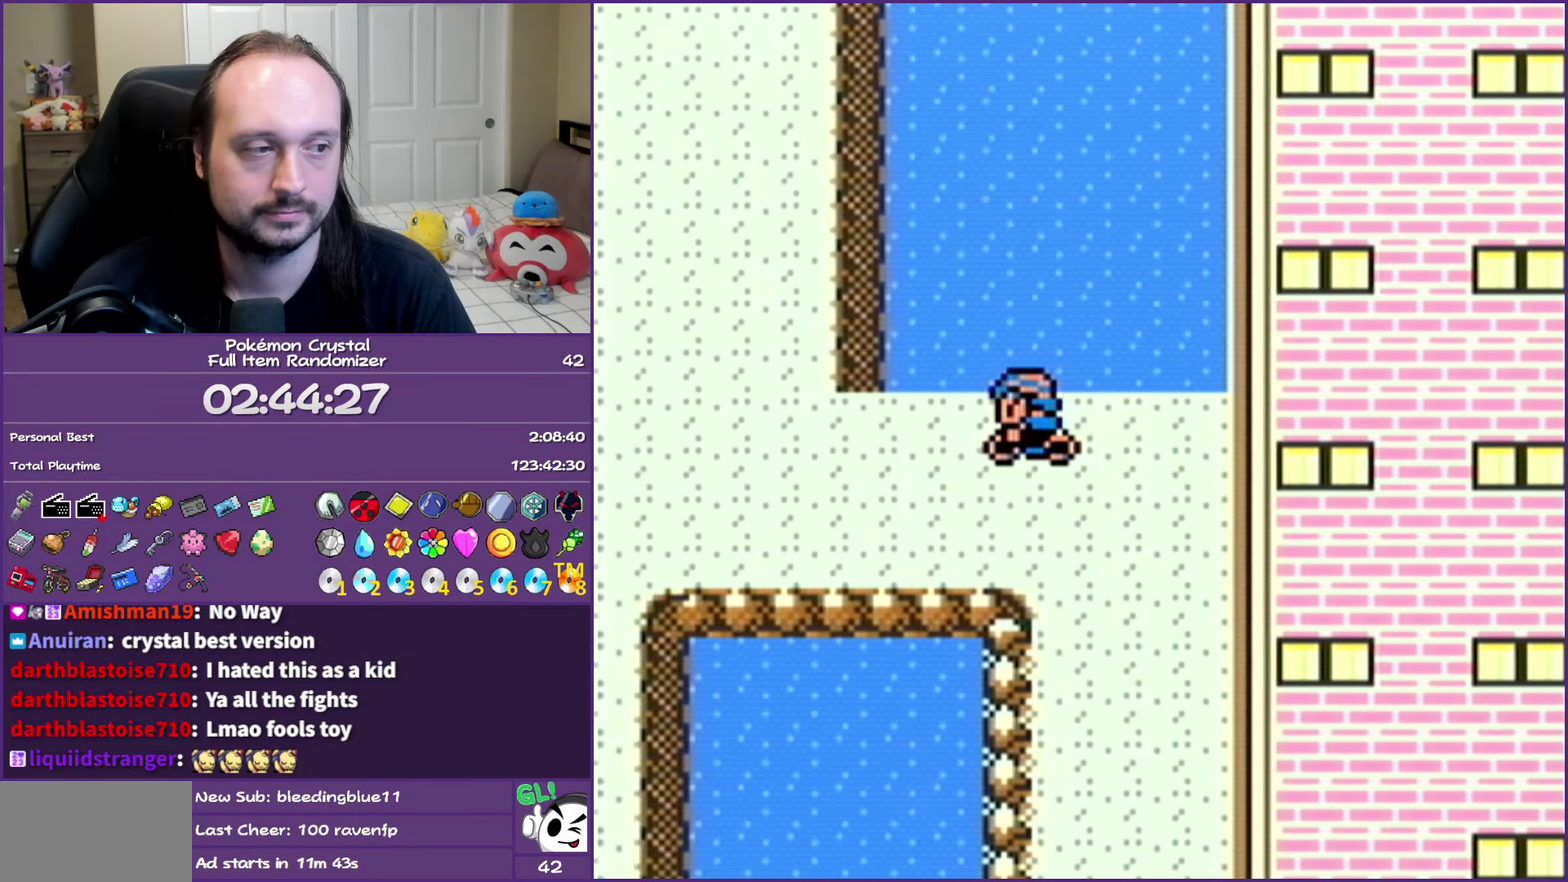
{"buttons": ["DPAD_UP", "DPAD_LEFT"], "events": [[417, "DPAD_UP", "down"]]}
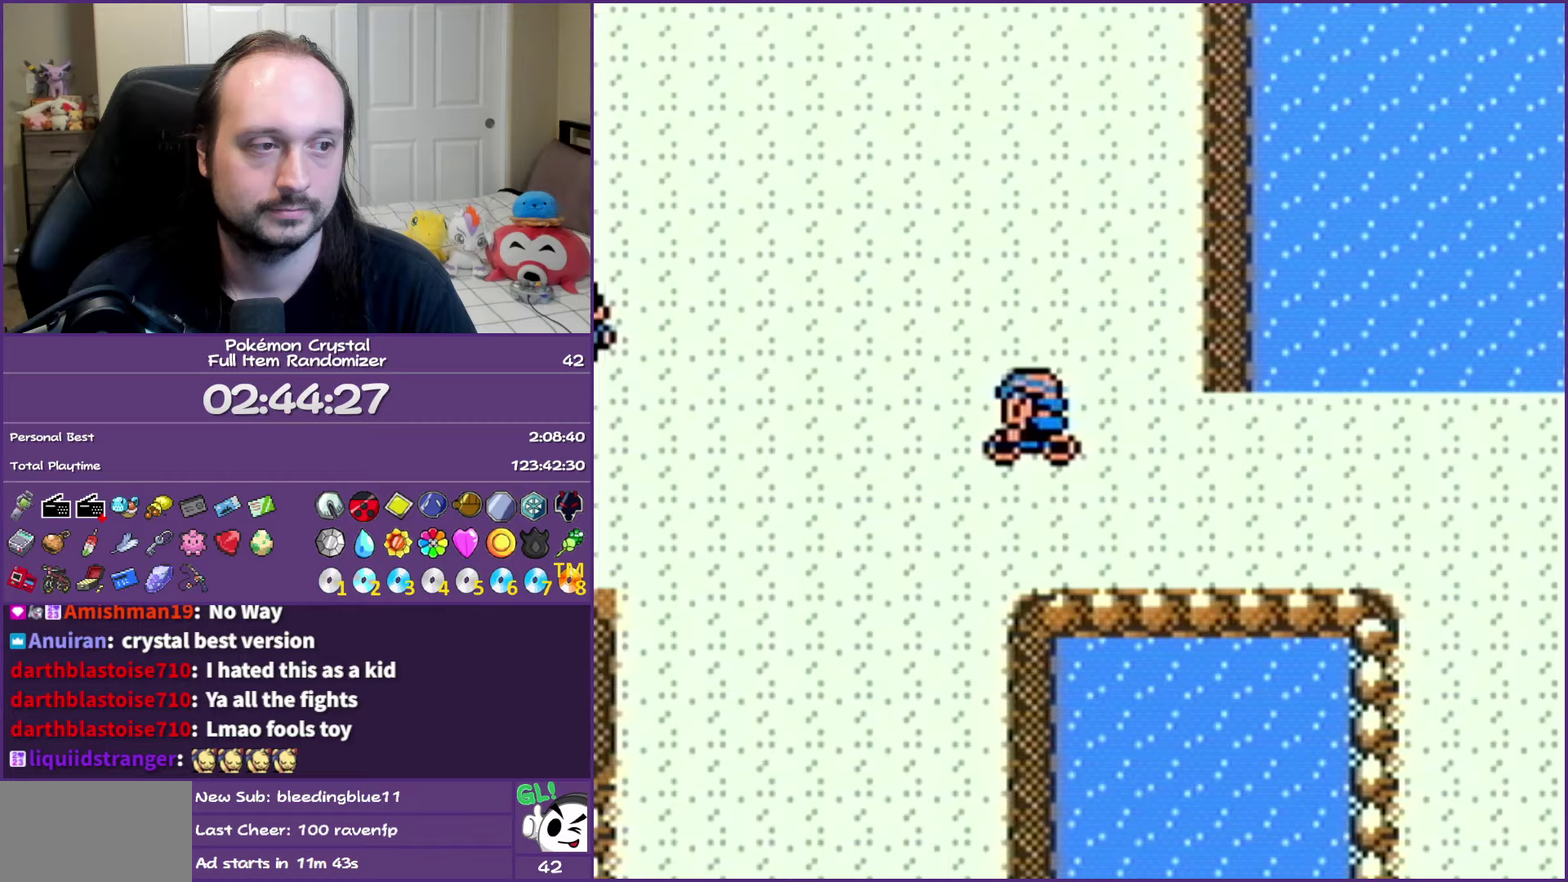
{"buttons": ["DPAD_LEFT"], "events": [[167, "DPAD_LEFT", "up"], [350, "DPAD_LEFT", "down"], [483, "DPAD_UP", "up"]]}
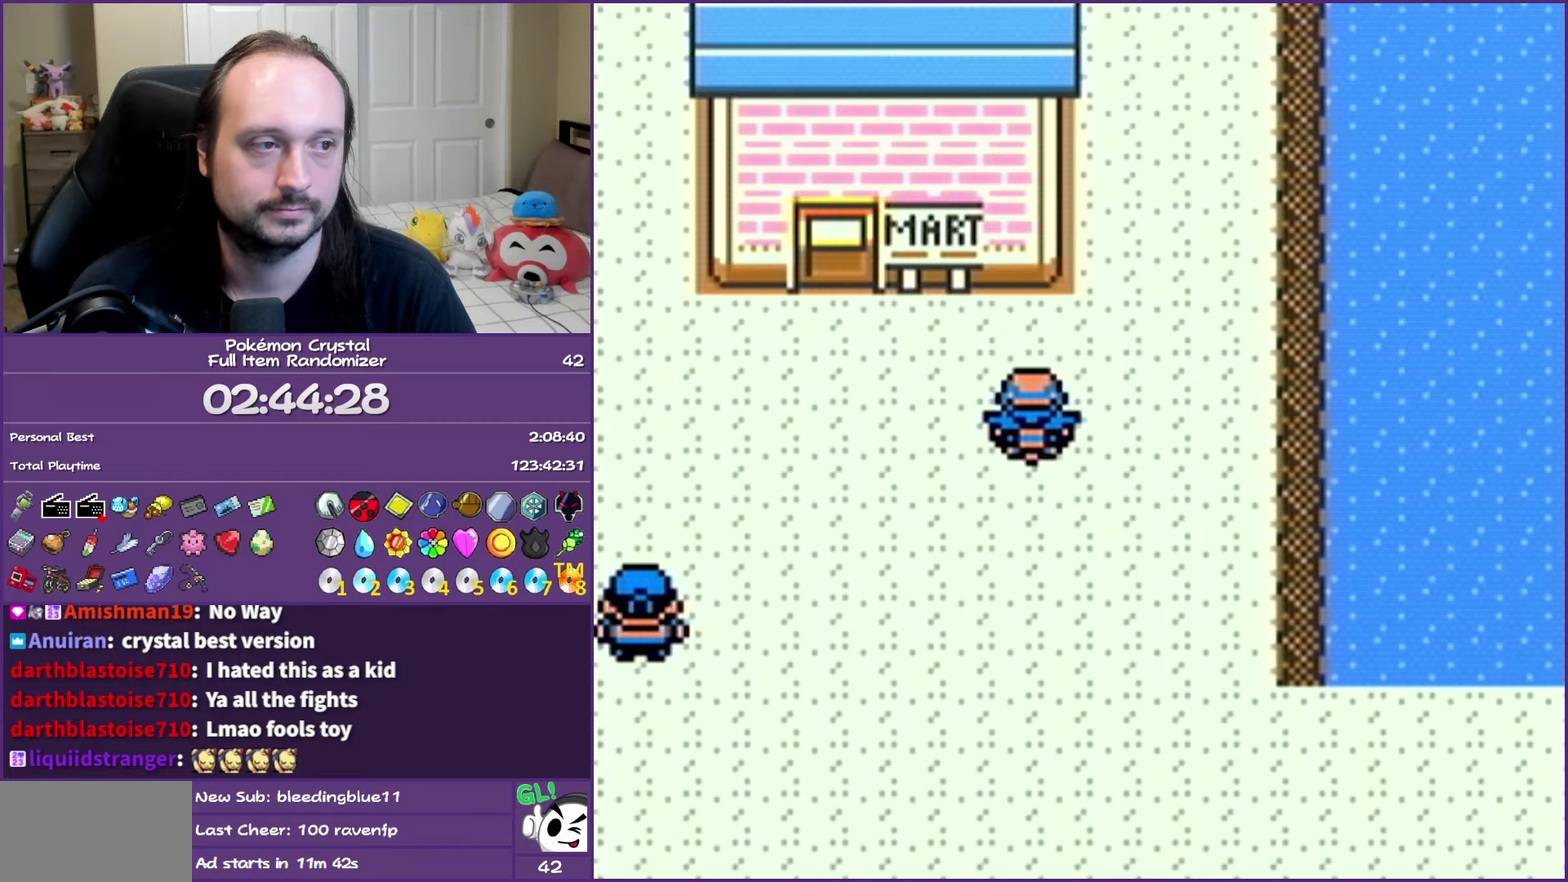
{"buttons": ["DPAD_LEFT"], "events": []}
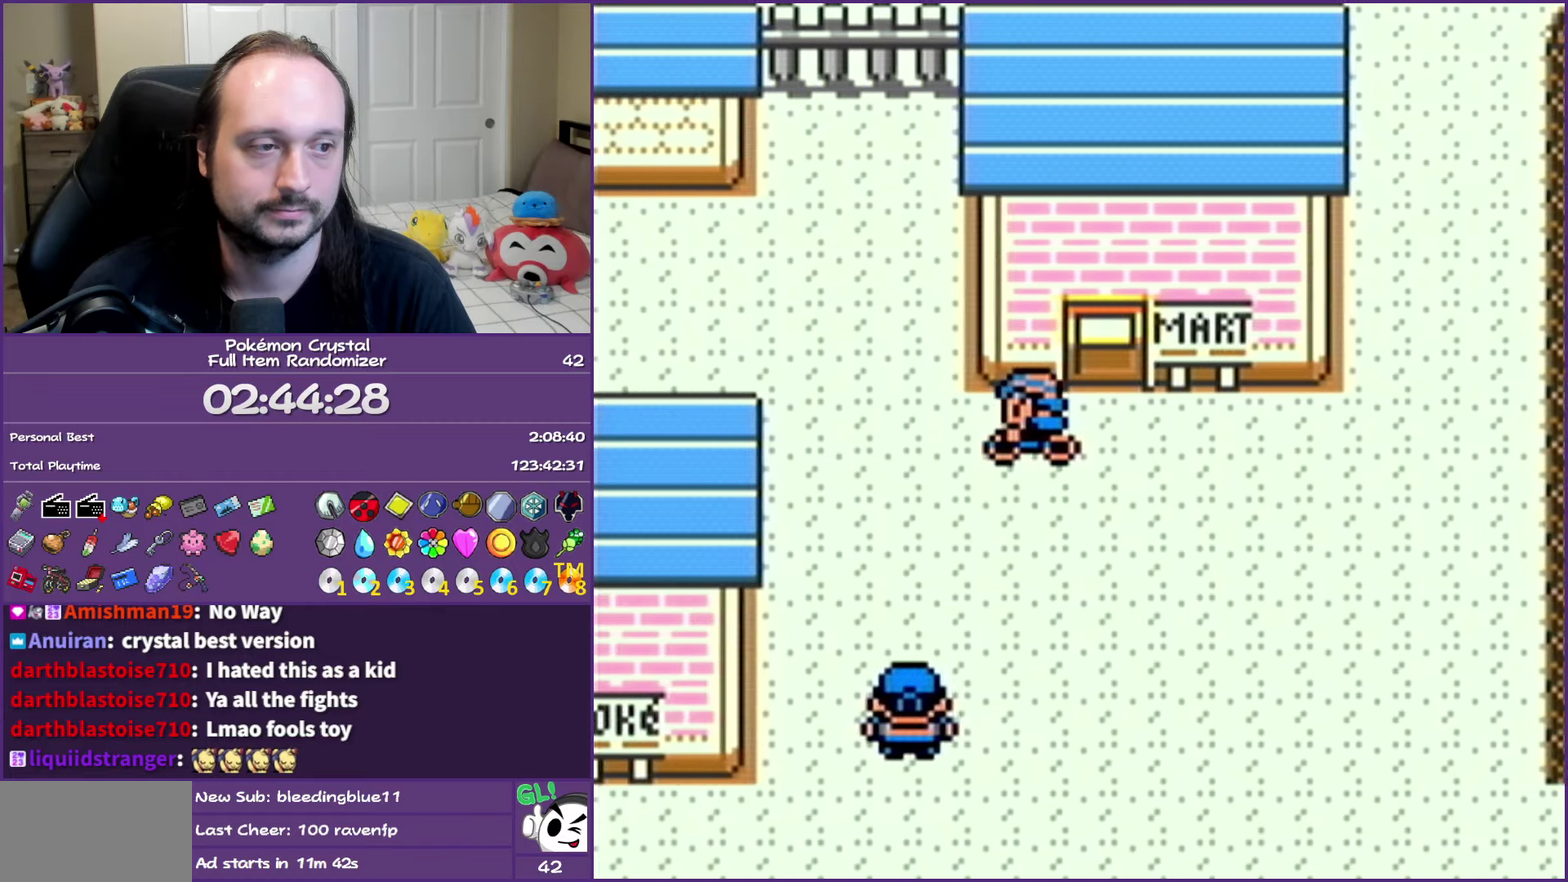
{"buttons": ["DPAD_LEFT"], "events": [[67, "DPAD_UP", "down"], [283, "DPAD_UP", "up"]]}
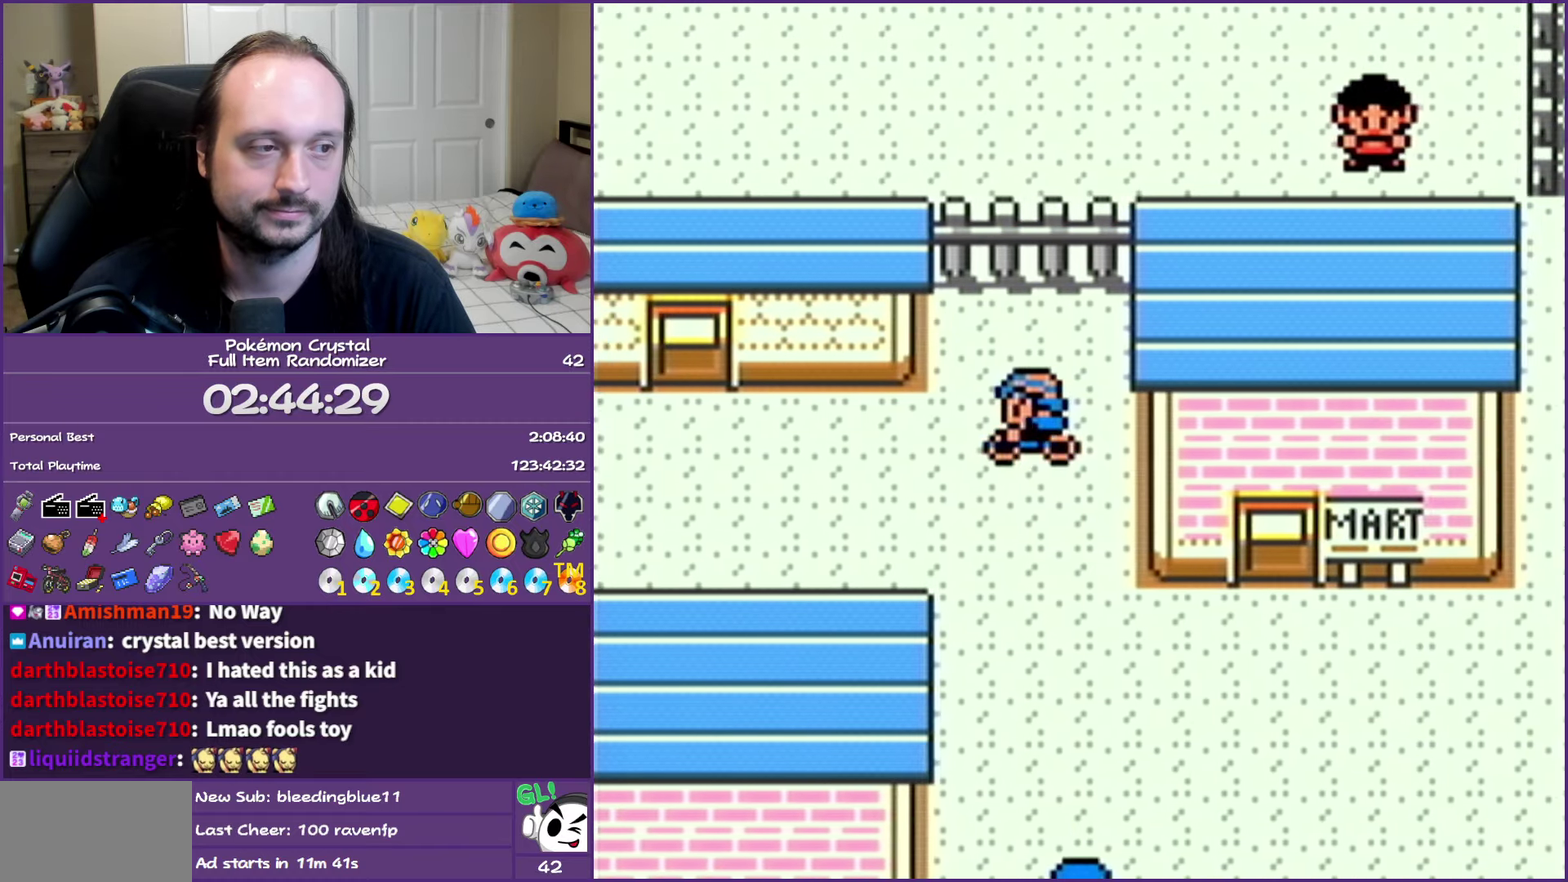
{"buttons": ["DPAD_LEFT"], "events": []}
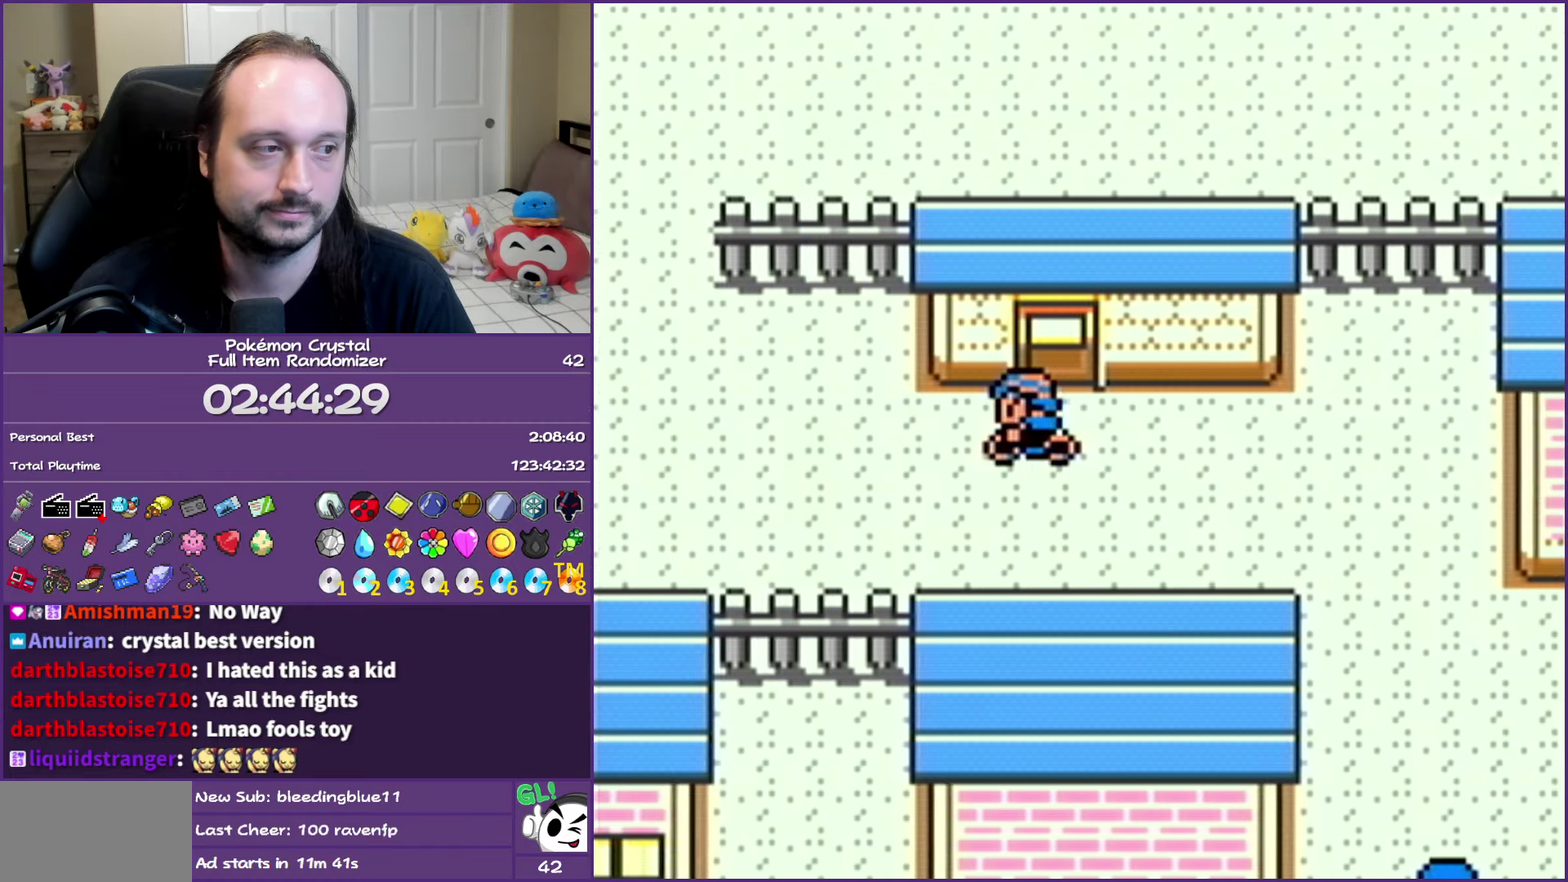
{"buttons": ["DPAD_UP"], "events": [[333, "DPAD_UP", "down"], [400, "DPAD_LEFT", "up"]]}
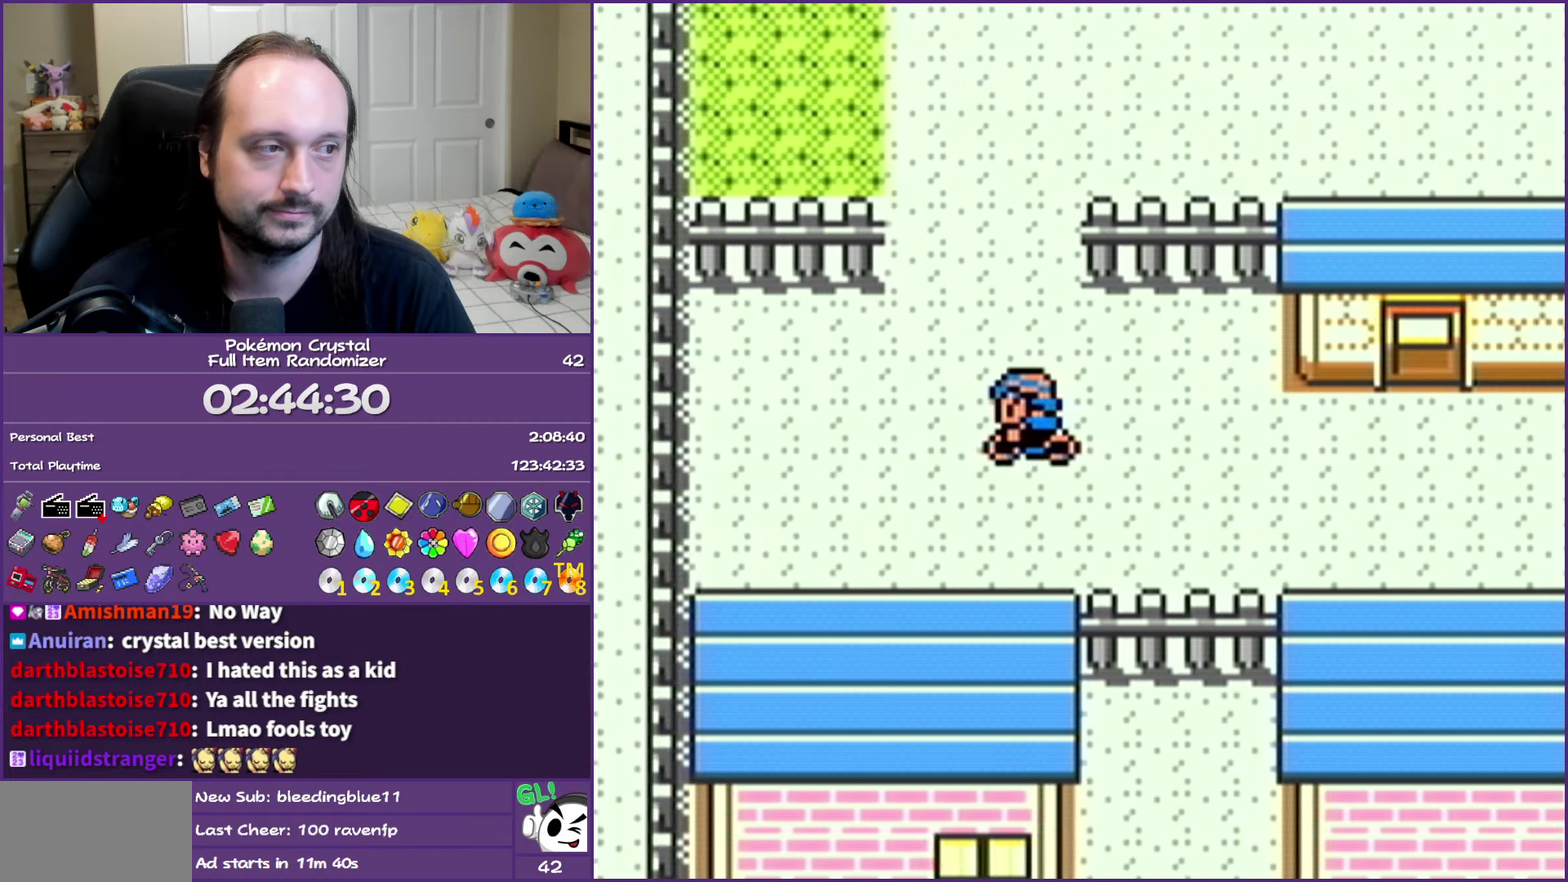
{"buttons": ["DPAD_UP", "DPAD_RIGHT"], "events": [[350, "DPAD_RIGHT", "down"], [383, "DPAD_UP", "up"], [483, "DPAD_UP", "down"]]}
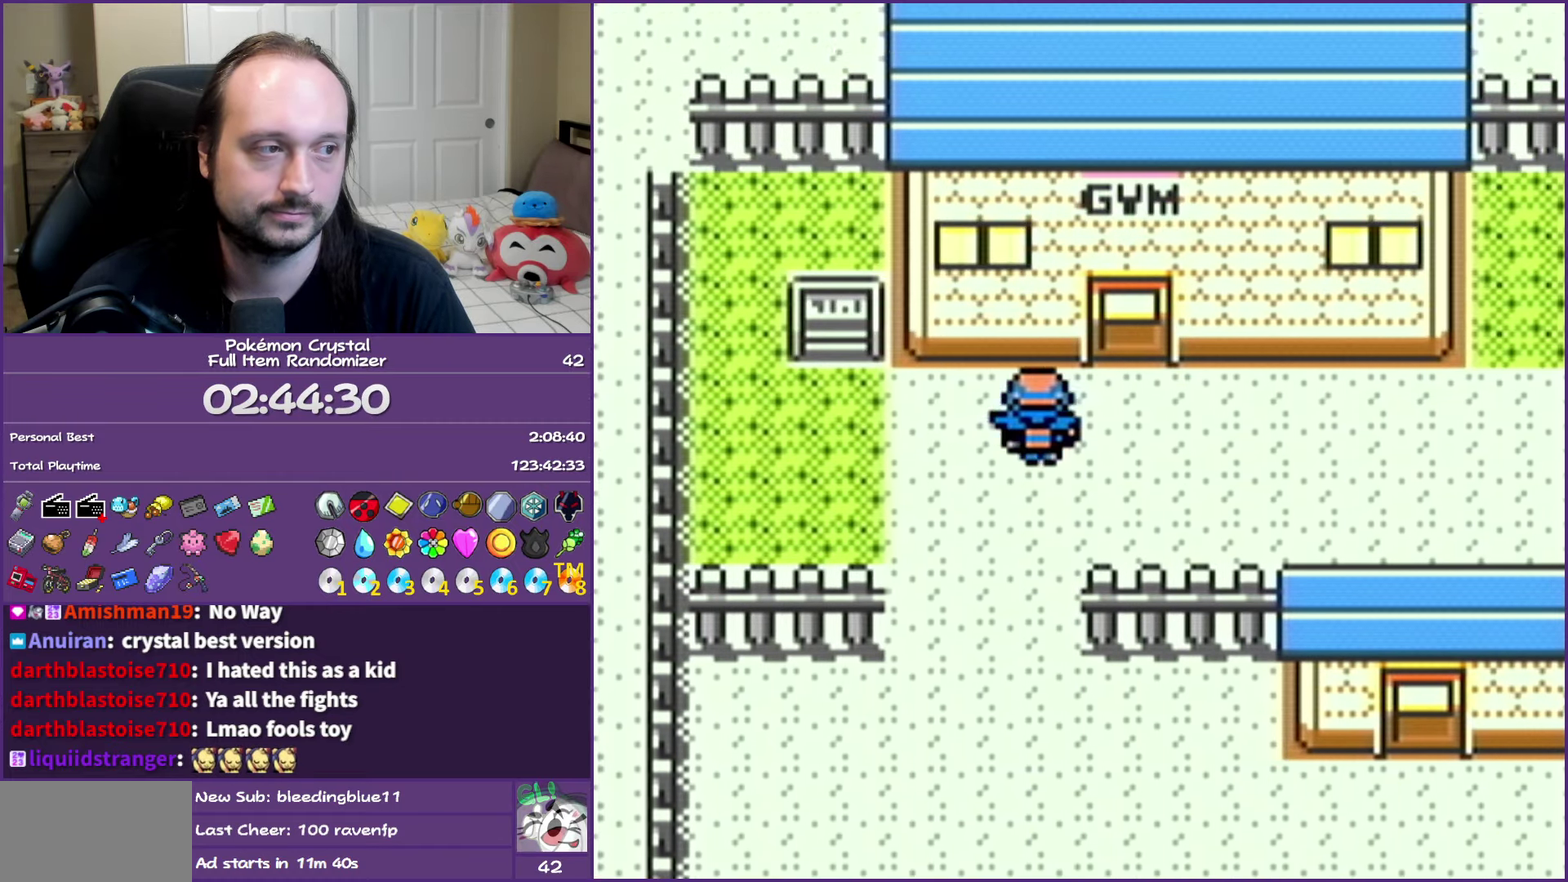
{"buttons": ["DPAD_UP"], "events": [[17, "DPAD_RIGHT", "up"], [133, "DPAD_LEFT", "down"], [183, "DPAD_LEFT", "up"]]}
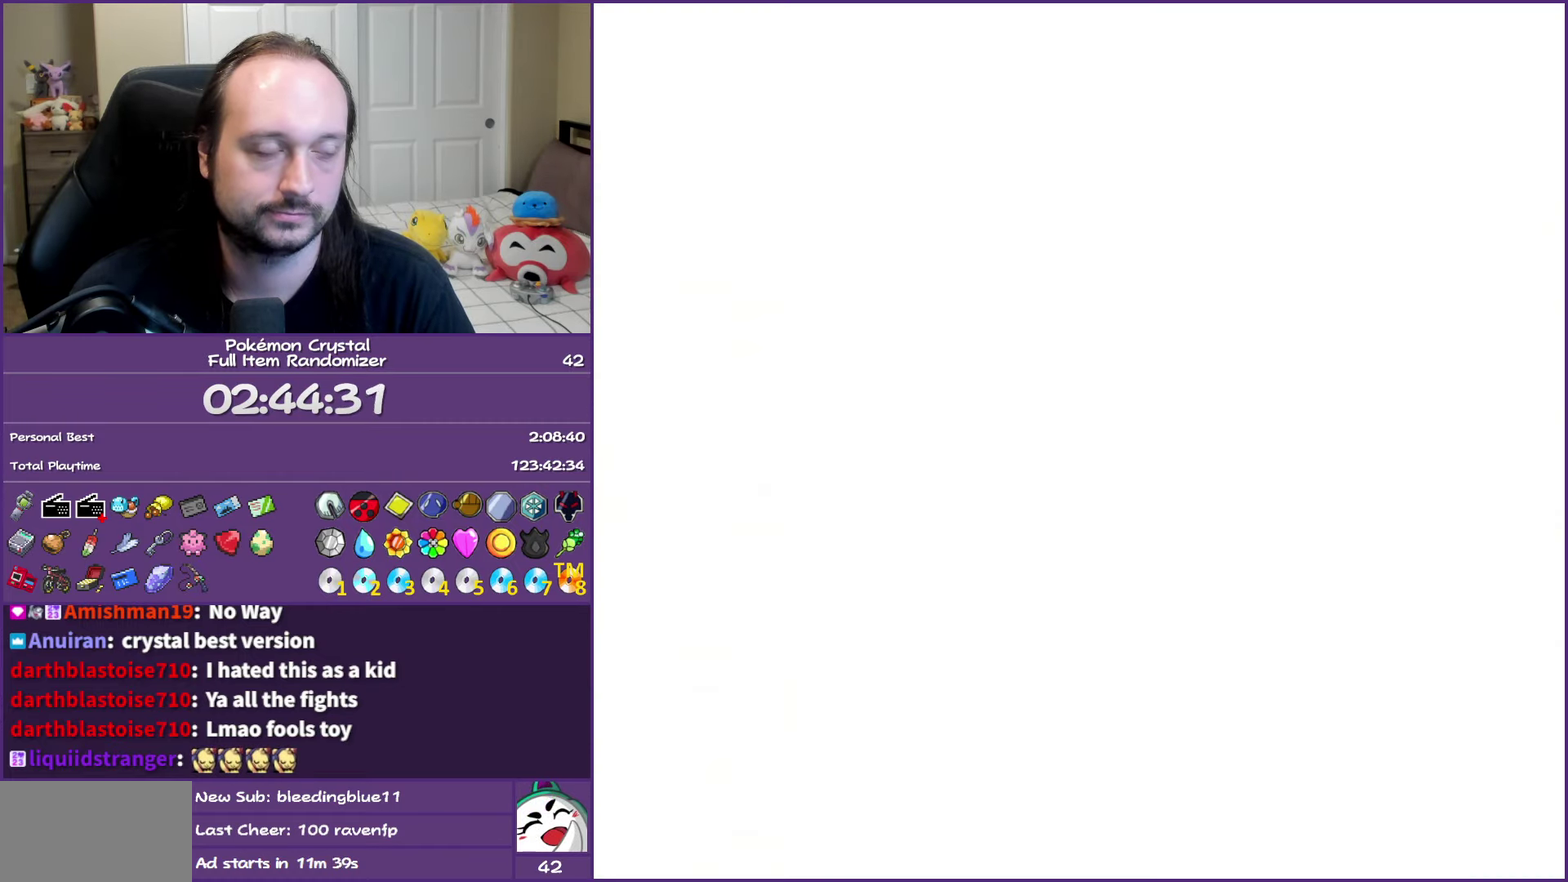
{"buttons": ["DPAD_UP"], "events": []}
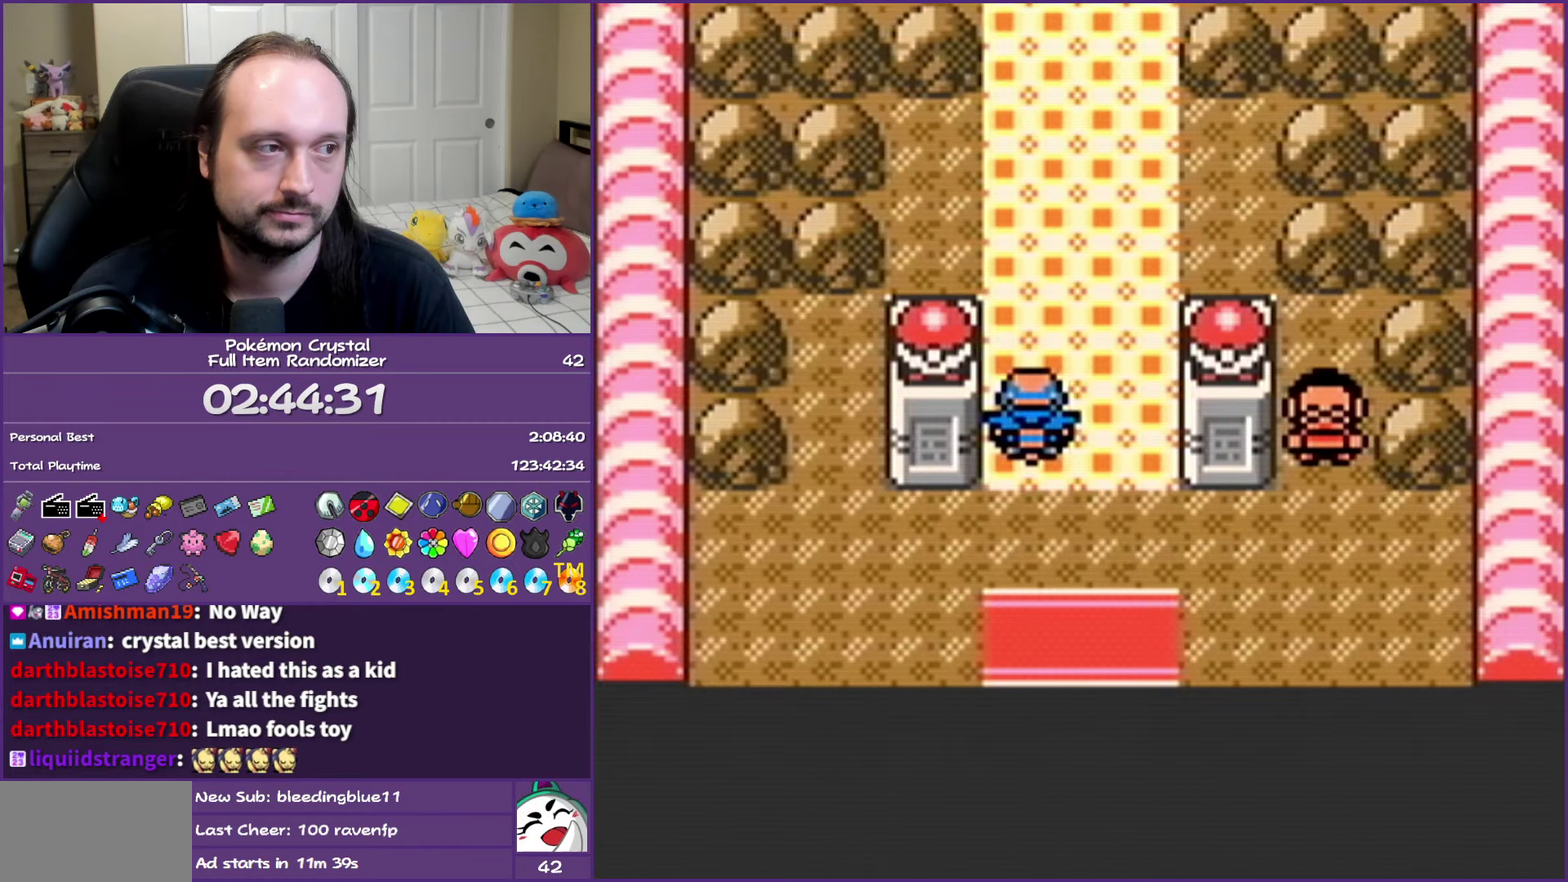
{"buttons": ["DPAD_UP"], "events": []}
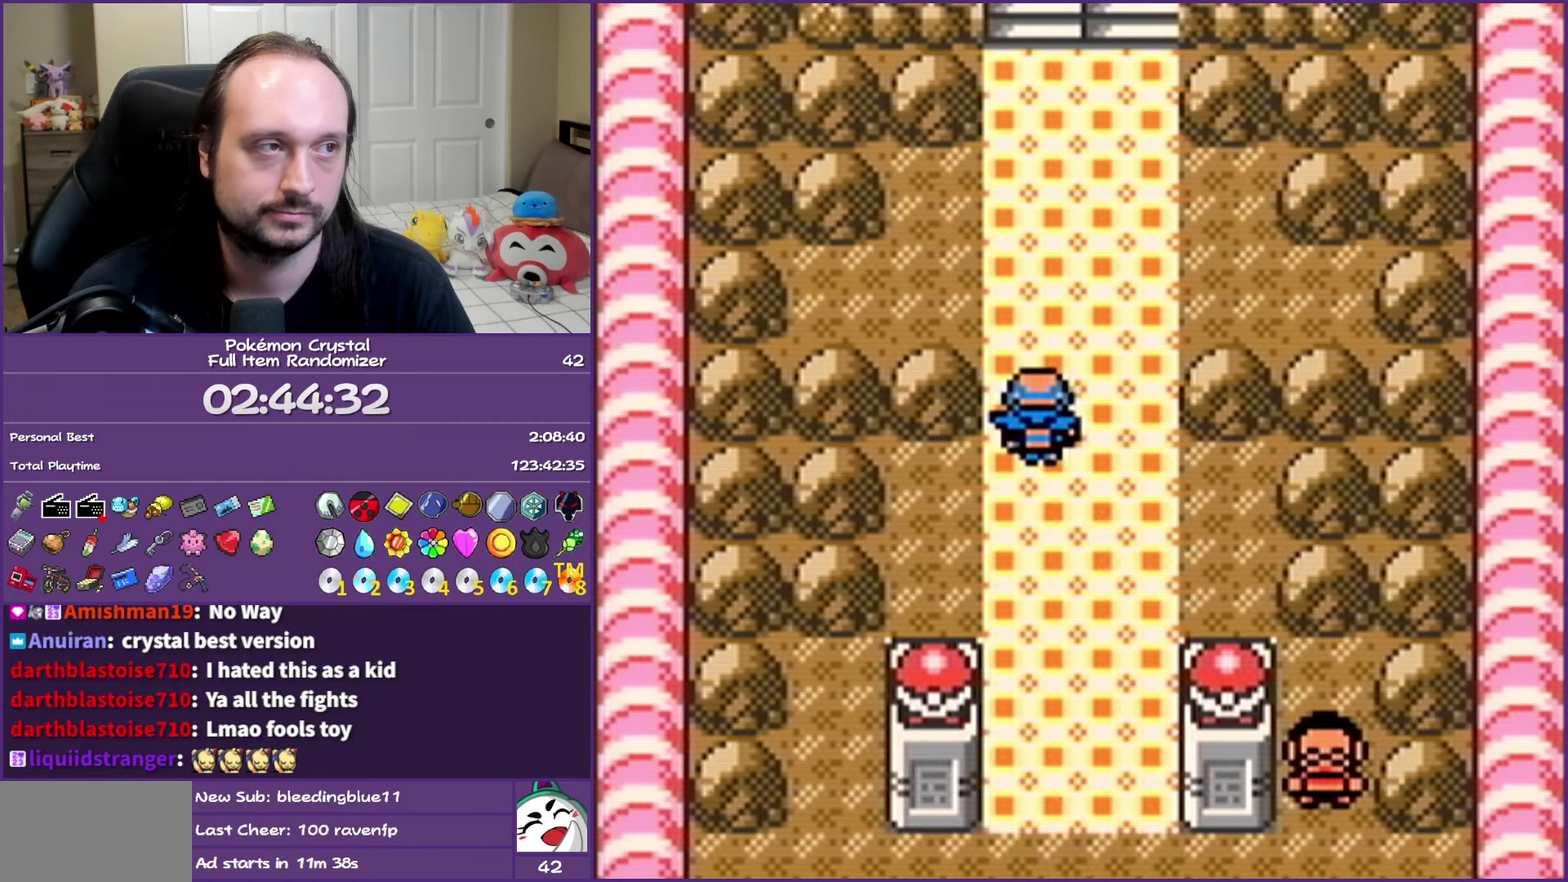
{"buttons": ["DPAD_UP"], "events": []}
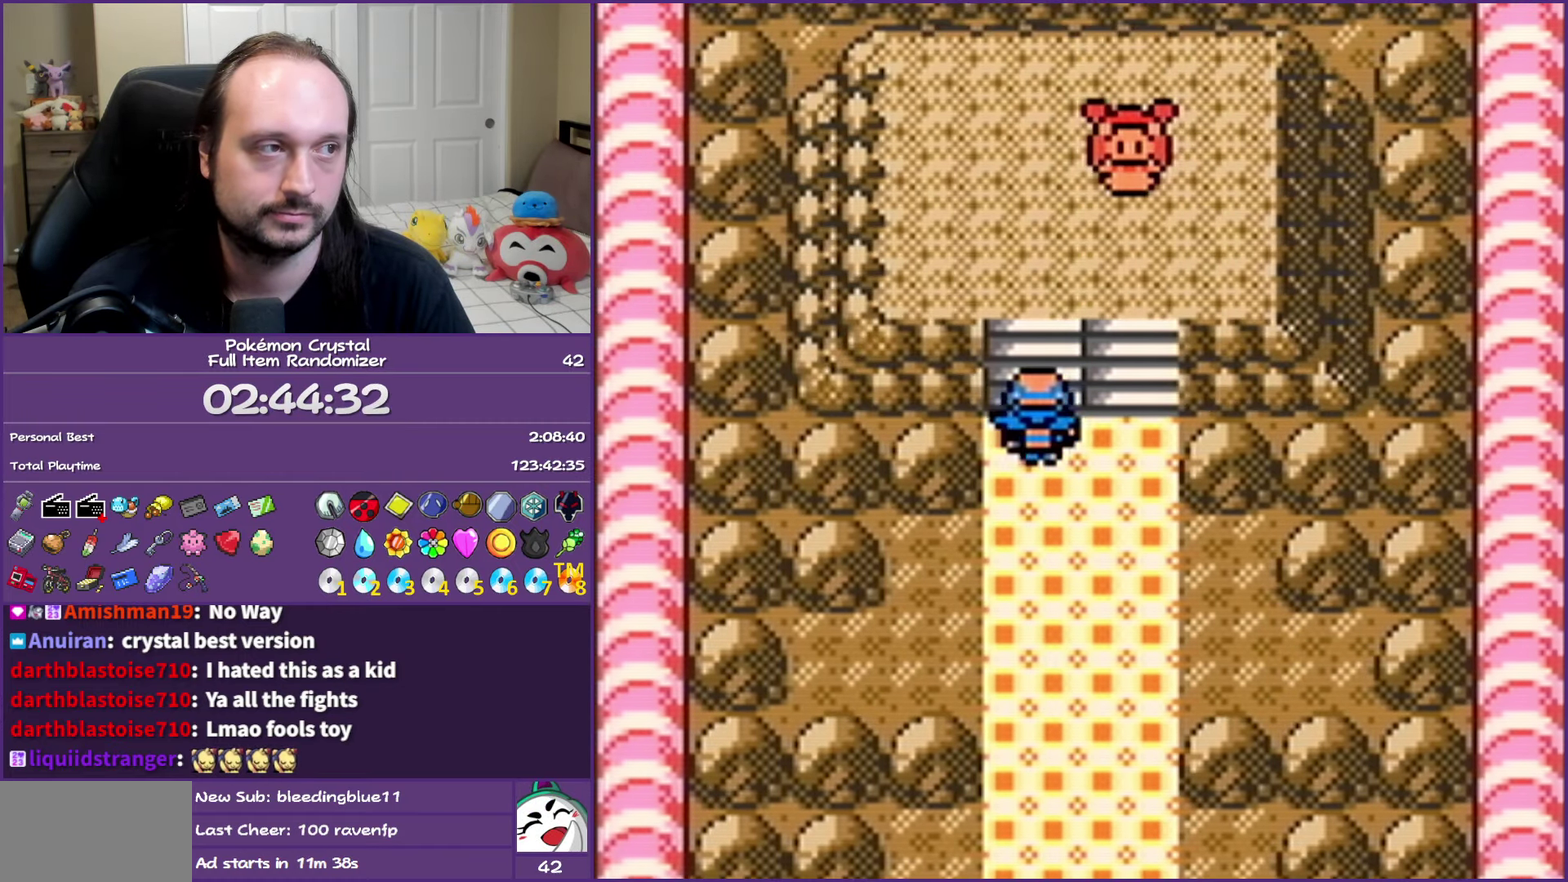
{"buttons": ["A"], "events": [[183, "DPAD_RIGHT", "down"], [217, "DPAD_UP", "up"], [367, "DPAD_RIGHT", "up"], [433, "A", "down"]]}
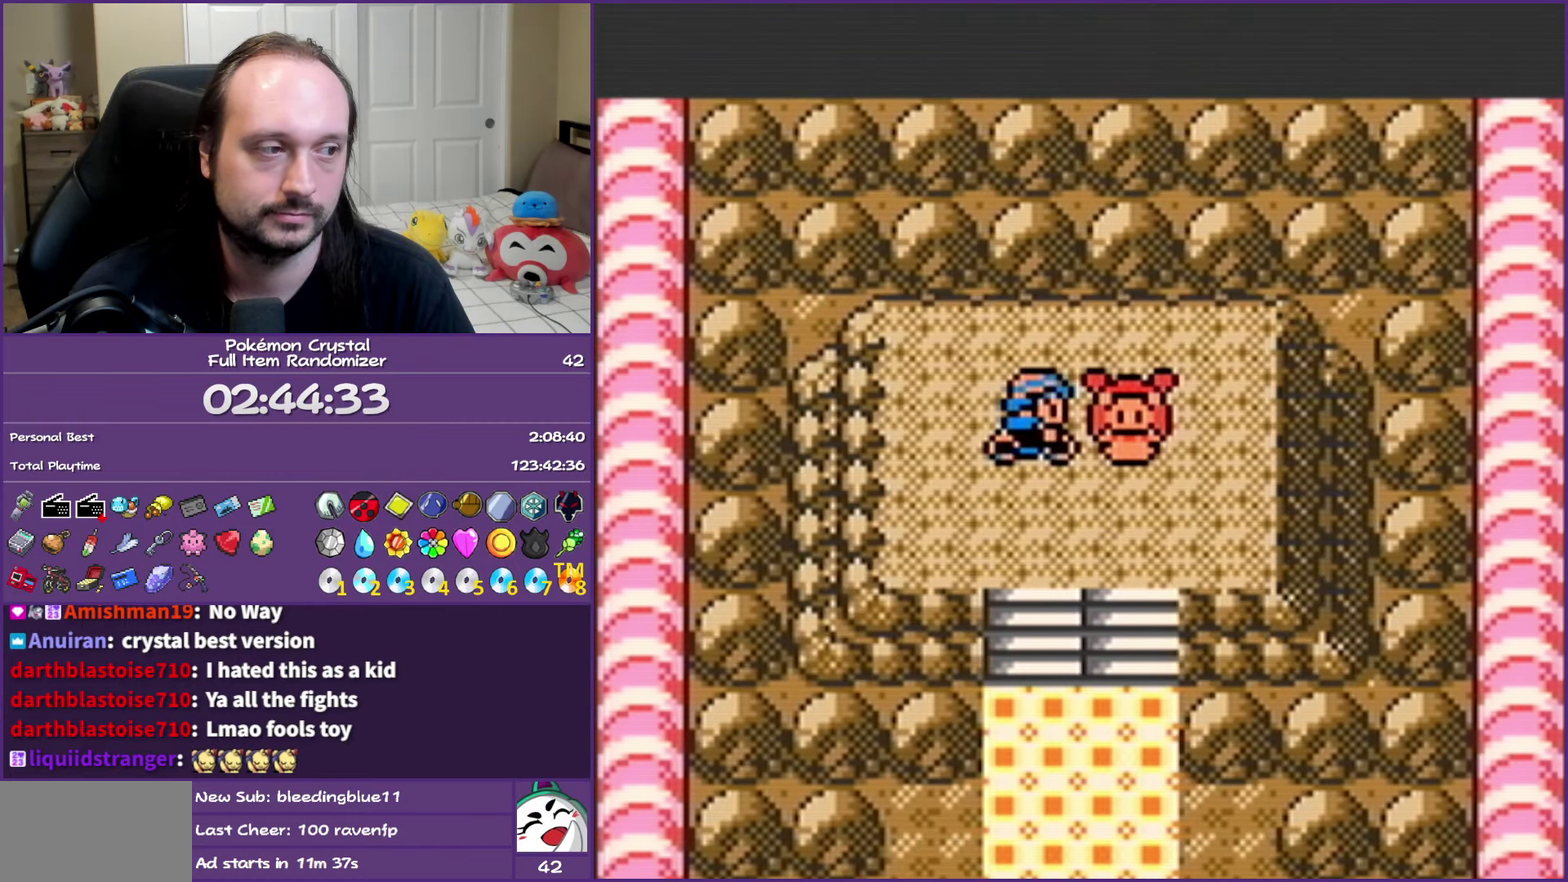
{"buttons": ["A"], "events": []}
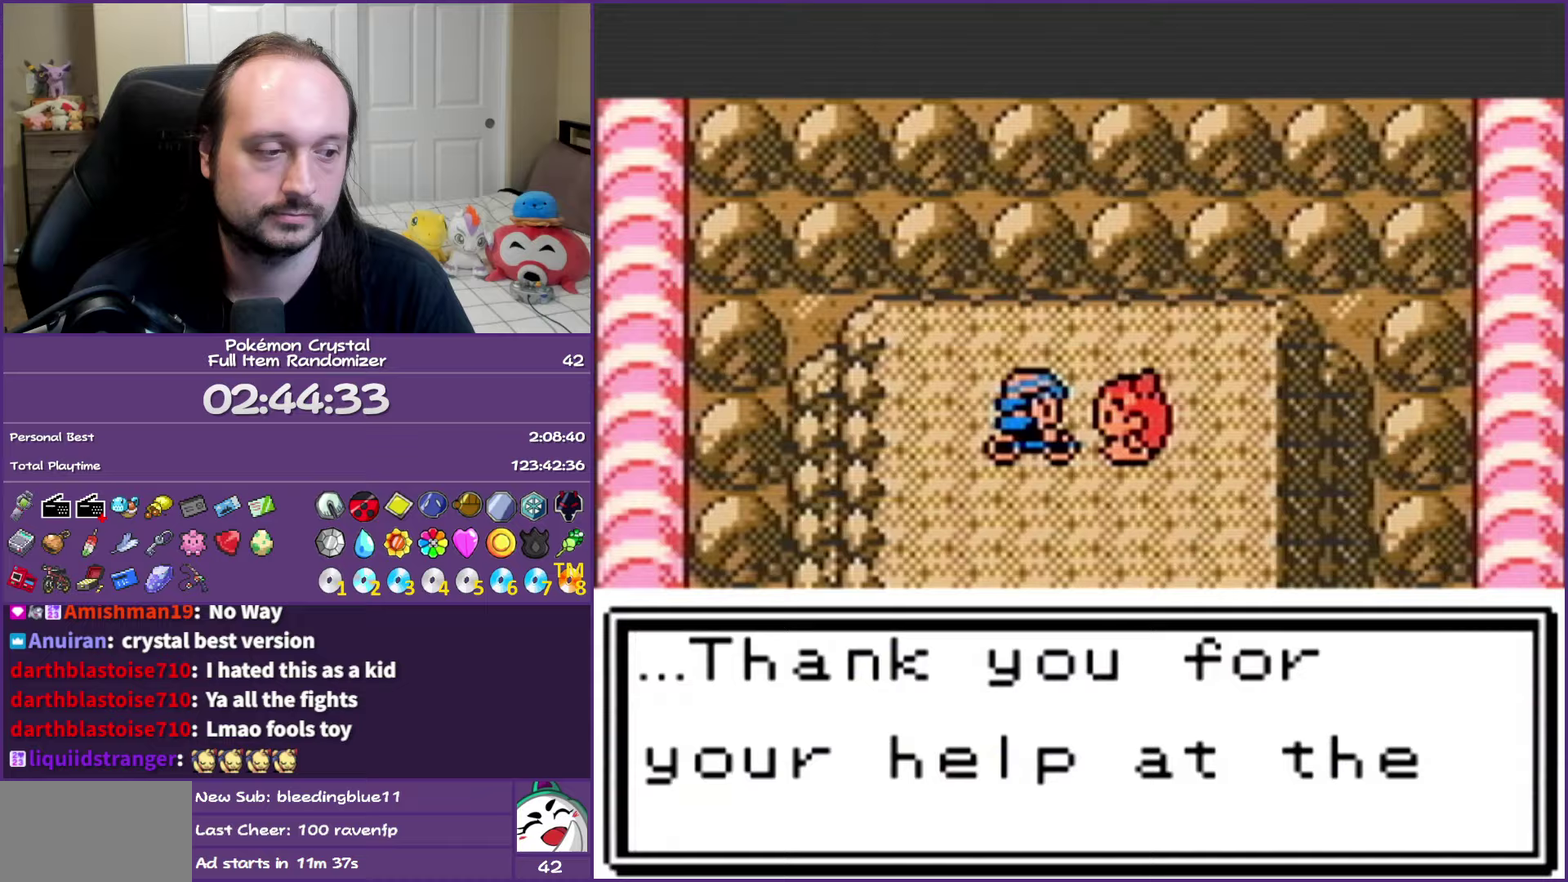
{"buttons": ["A"], "events": []}
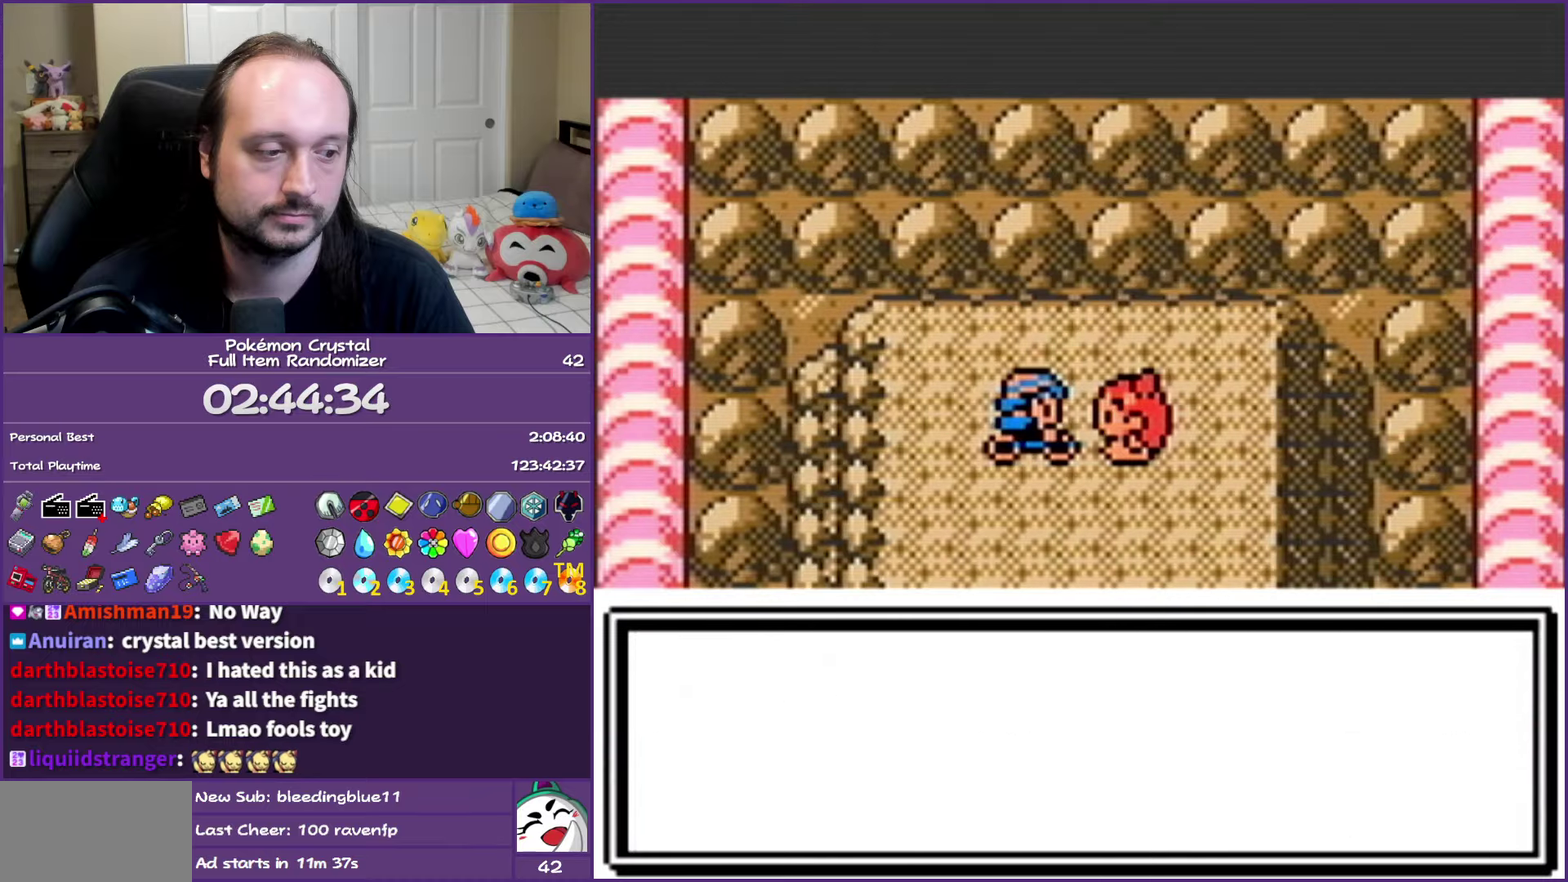
{"buttons": ["A"], "events": []}
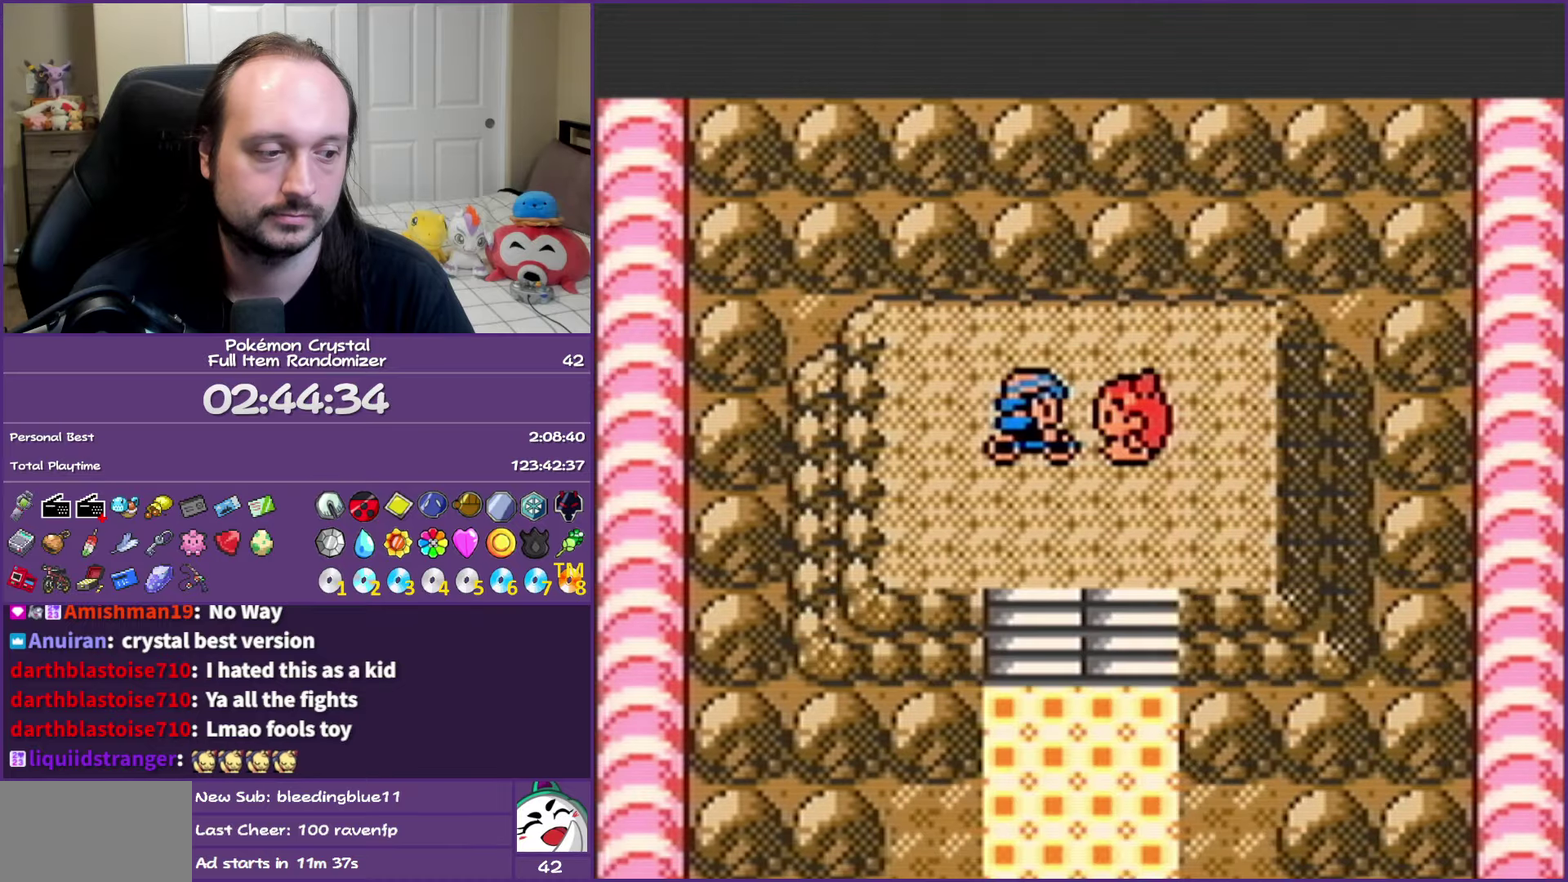
{"buttons": ["A"], "events": []}
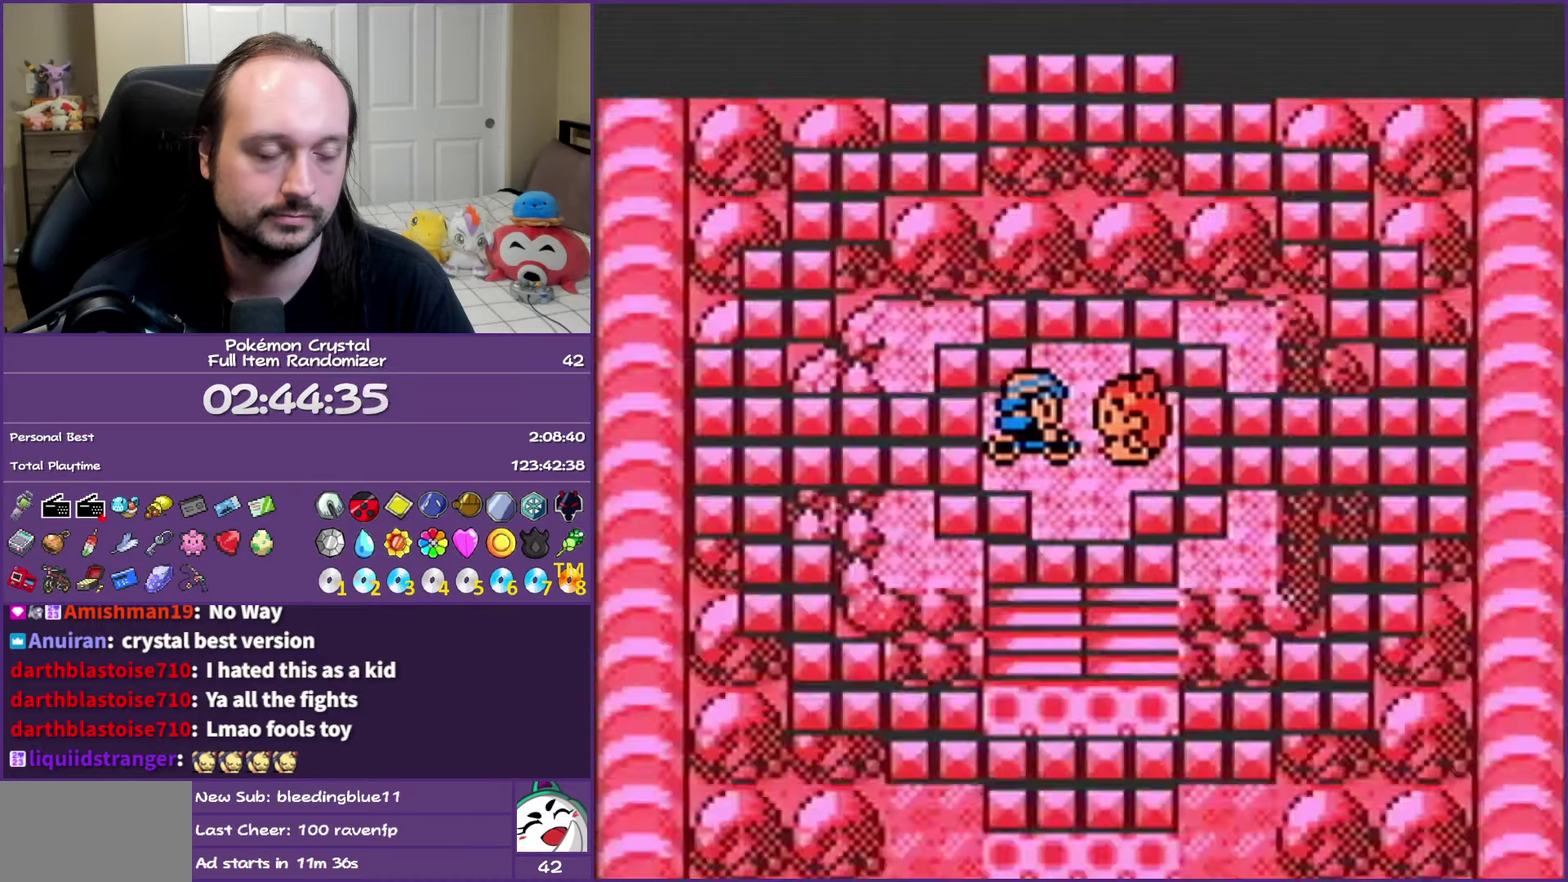
{"buttons": ["A"], "events": []}
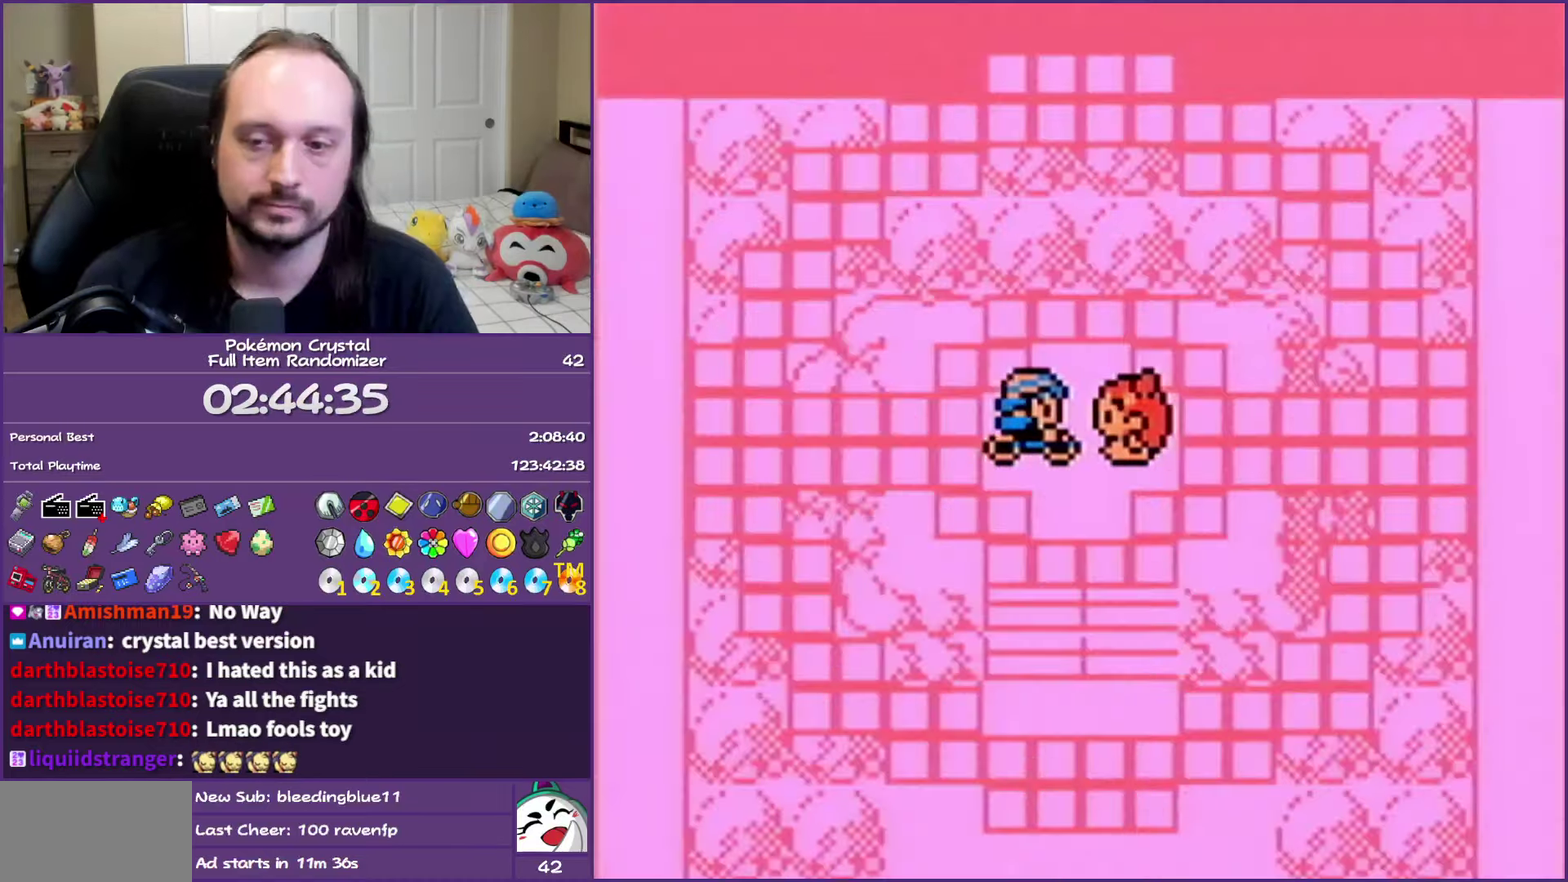
{"buttons": ["A"], "events": []}
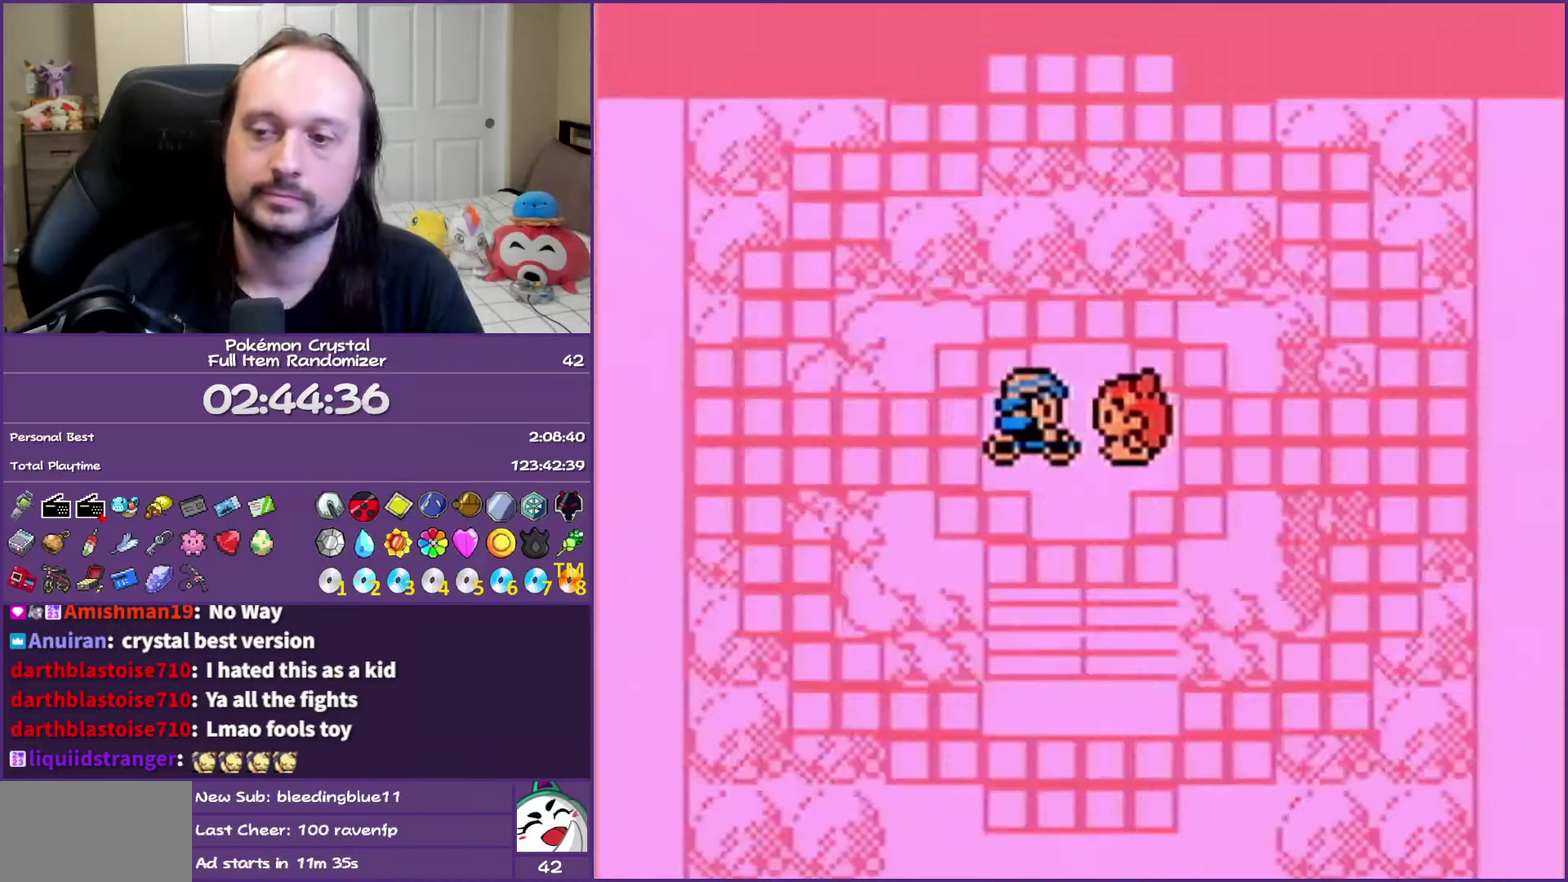
{"buttons": ["A"], "events": []}